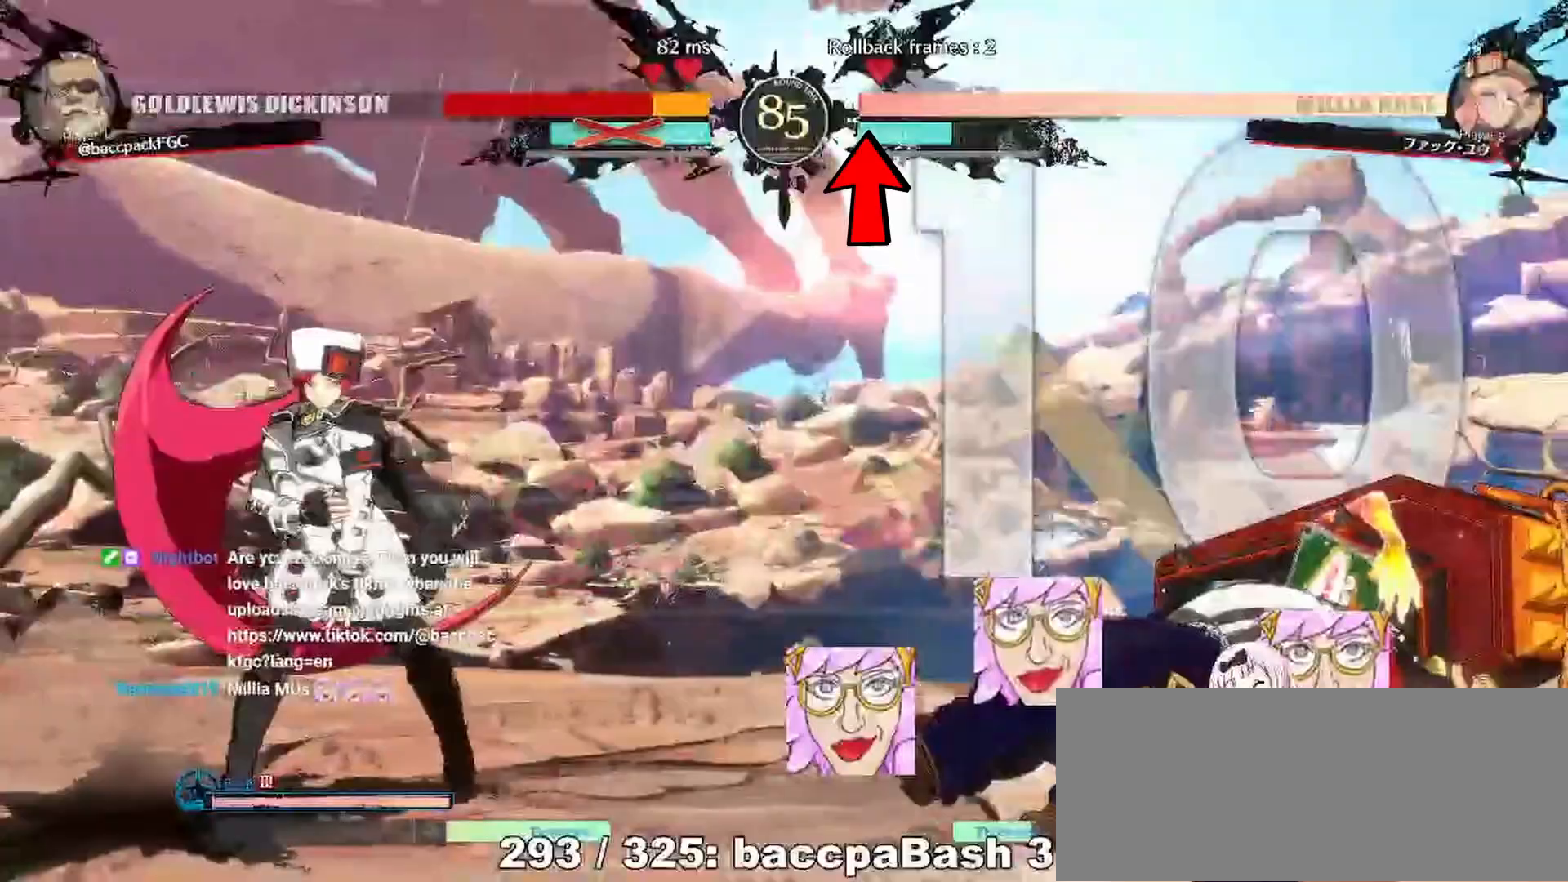
Gameplay with a controller (arcade stick); each line is a JSON object with the inputs held at the frame after it (dt_ms = milliseconds from this image to that frame). "events" lists button and stick changes between this image and that frame as [ms after this image, input, new state], when the widget could be followed in between. Not read: L3 R3.
{"dt_ms": 500, "buttons": ["DPAD_RIGHT"], "events": []}
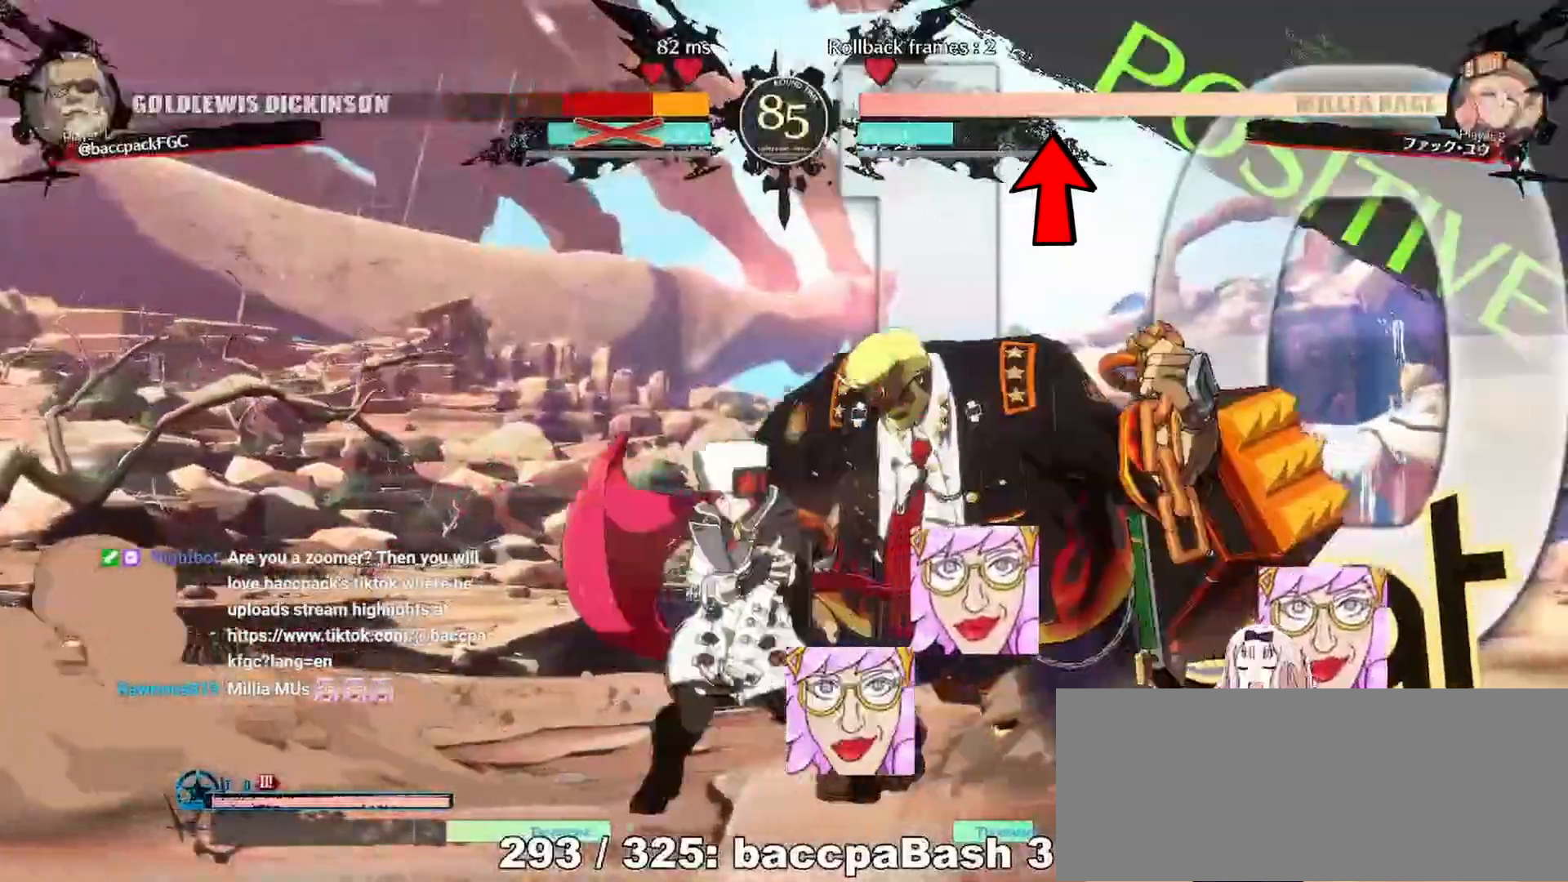
{"dt_ms": 500, "buttons": ["DPAD_LEFT"], "events": [[17, "DPAD_DOWN", "down"], [267, "DPAD_DOWN", "up"], [483, "DPAD_RIGHT", "up"], [500, "DPAD_LEFT", "down"]]}
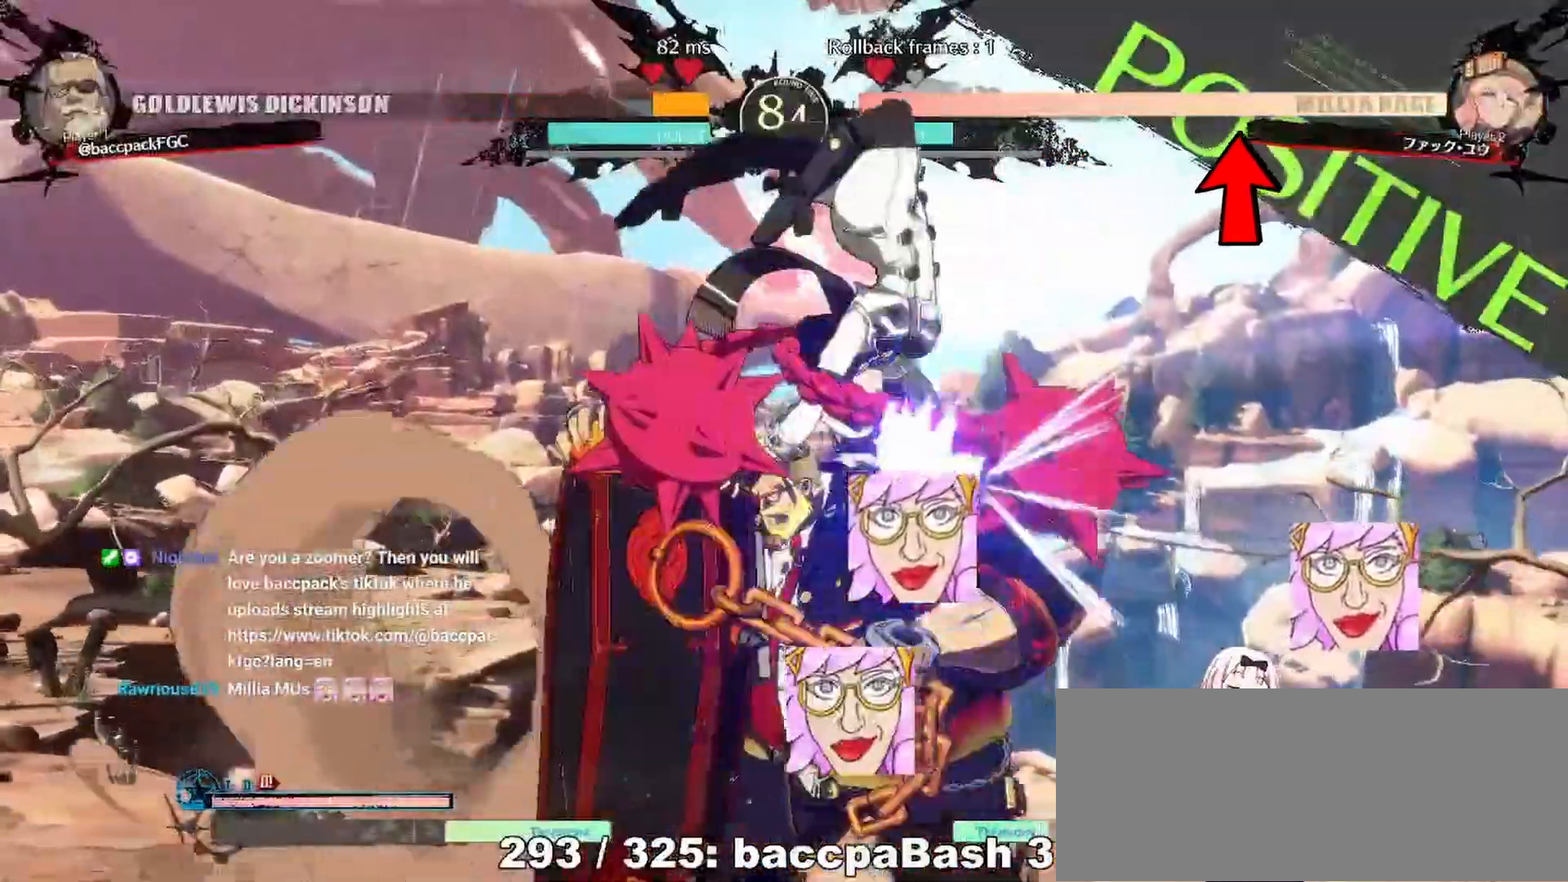
{"dt_ms": 500, "buttons": ["DPAD_DOWN", "DPAD_LEFT"], "events": [[117, "DPAD_LEFT", "up"], [133, "DPAD_RIGHT", "down"], [233, "DPAD_RIGHT", "up"], [250, "DPAD_LEFT", "down"], [383, "DPAD_DOWN", "down"]]}
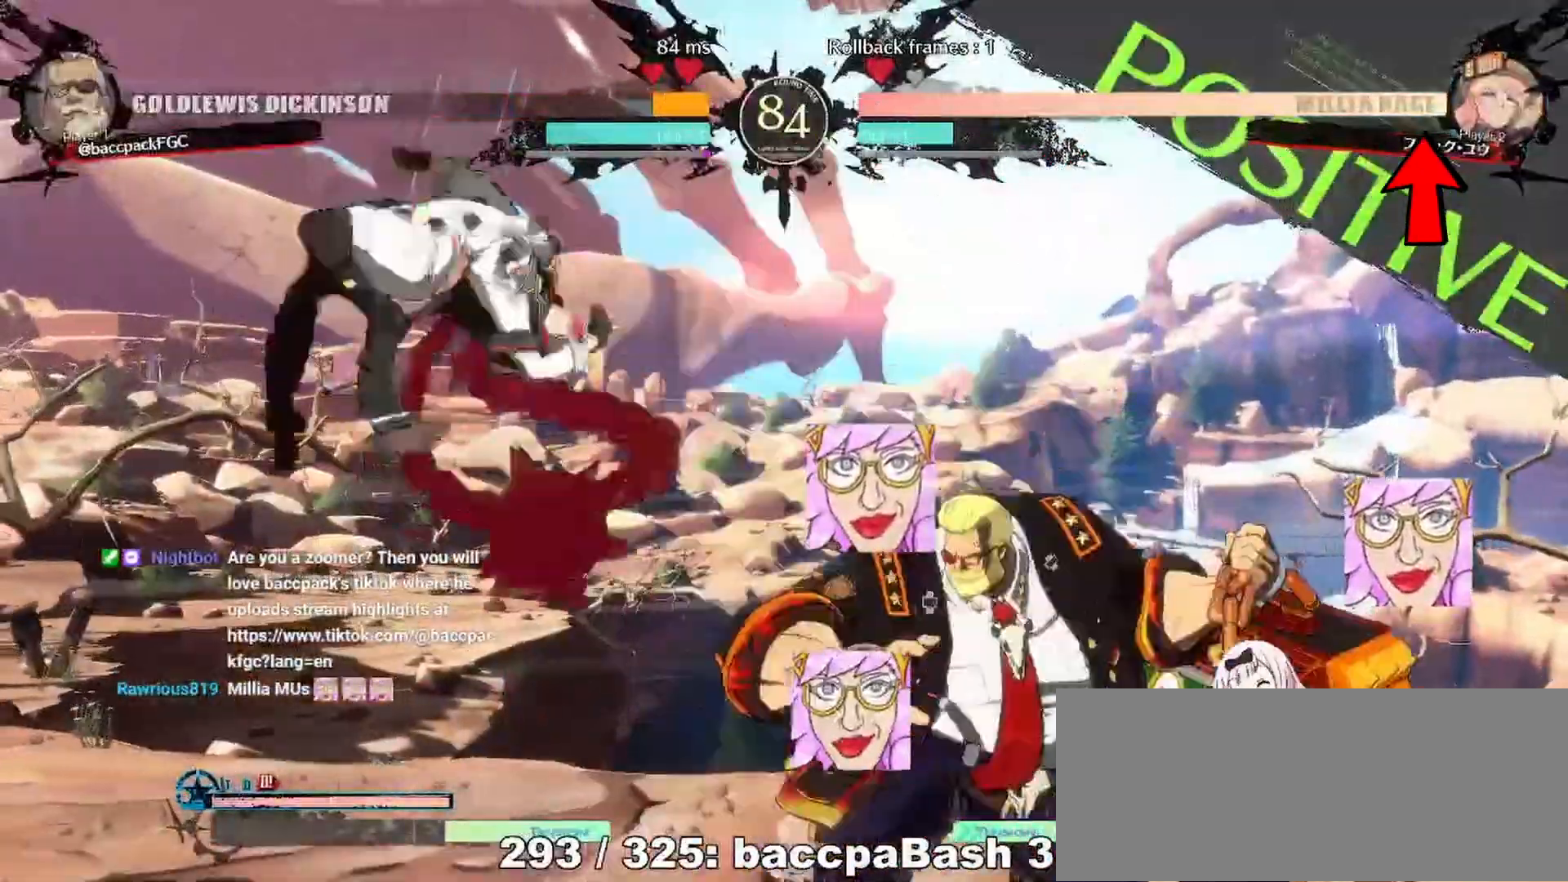
{"dt_ms": 500, "buttons": ["DPAD_RIGHT"], "events": [[50, "DPAD_LEFT", "up"], [67, "DPAD_RIGHT", "down"], [217, "DPAD_DOWN", "up"]]}
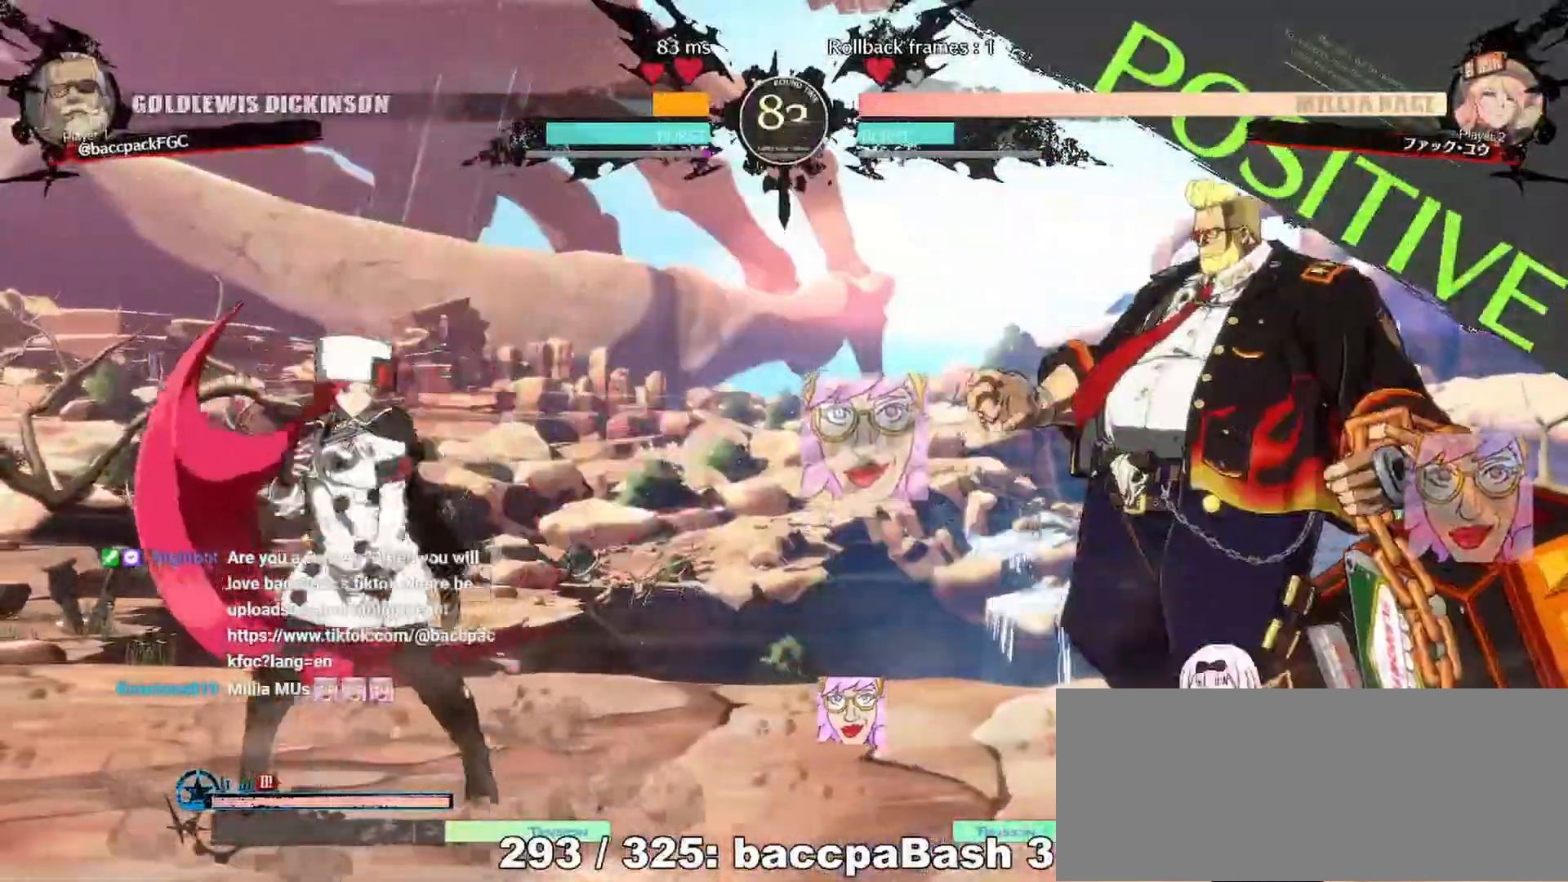
{"dt_ms": 1000, "buttons": ["DPAD_RIGHT"]}
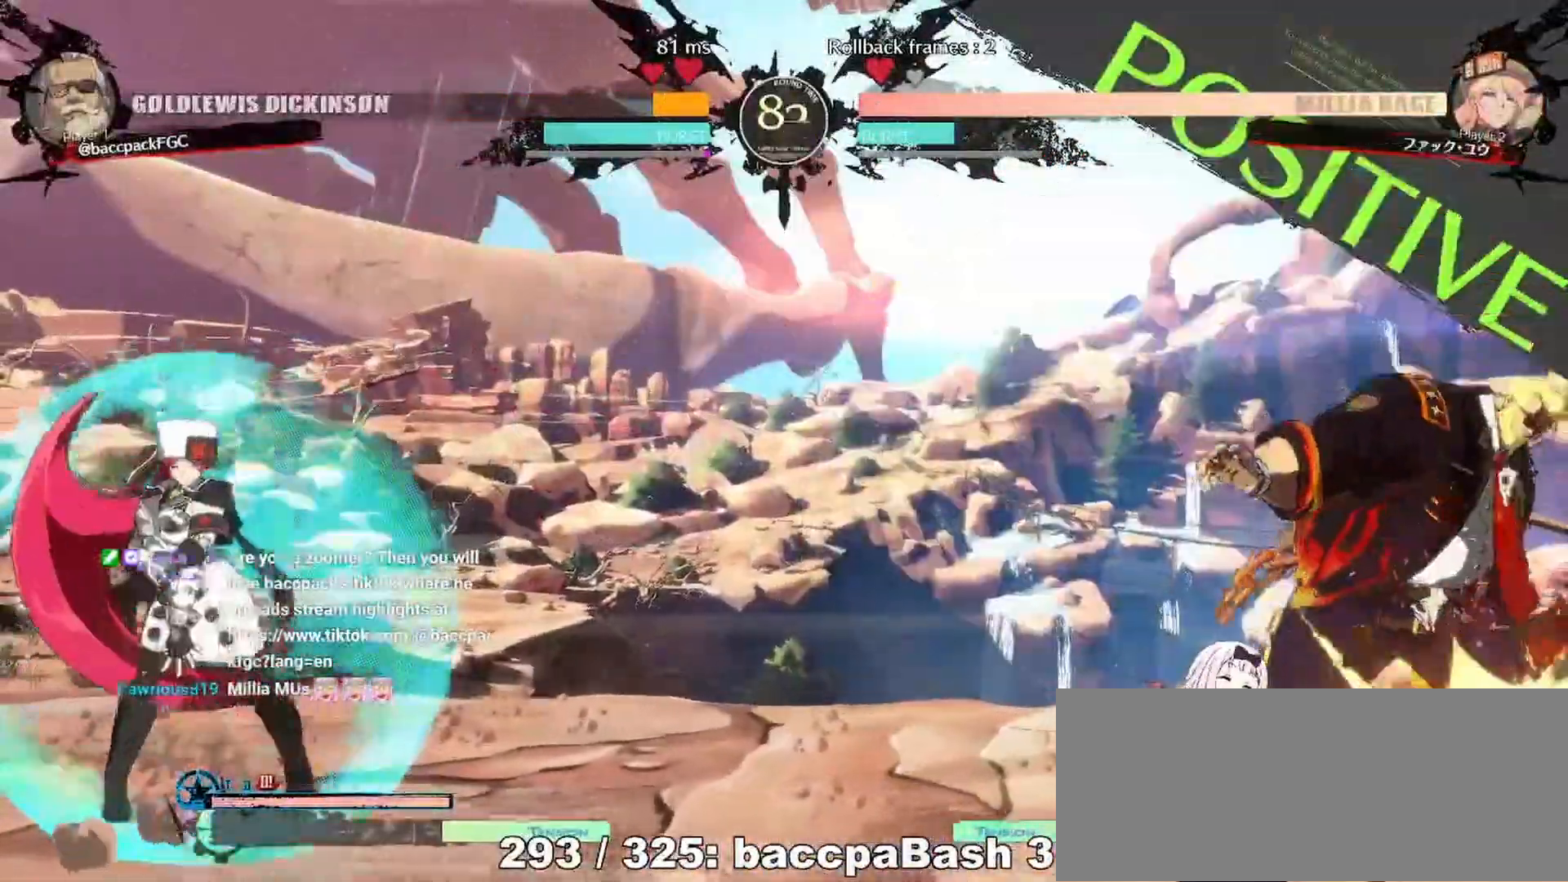
{"dt_ms": 500, "buttons": ["L1", "DPAD_DOWN", "DPAD_LEFT"], "events": [[250, "DPAD_UP", "down"], [367, "DPAD_UP", "up"], [383, "DPAD_RIGHT", "up"], [433, "L1", "down"], [450, "DPAD_LEFT", "down"], [483, "DPAD_DOWN", "down"]]}
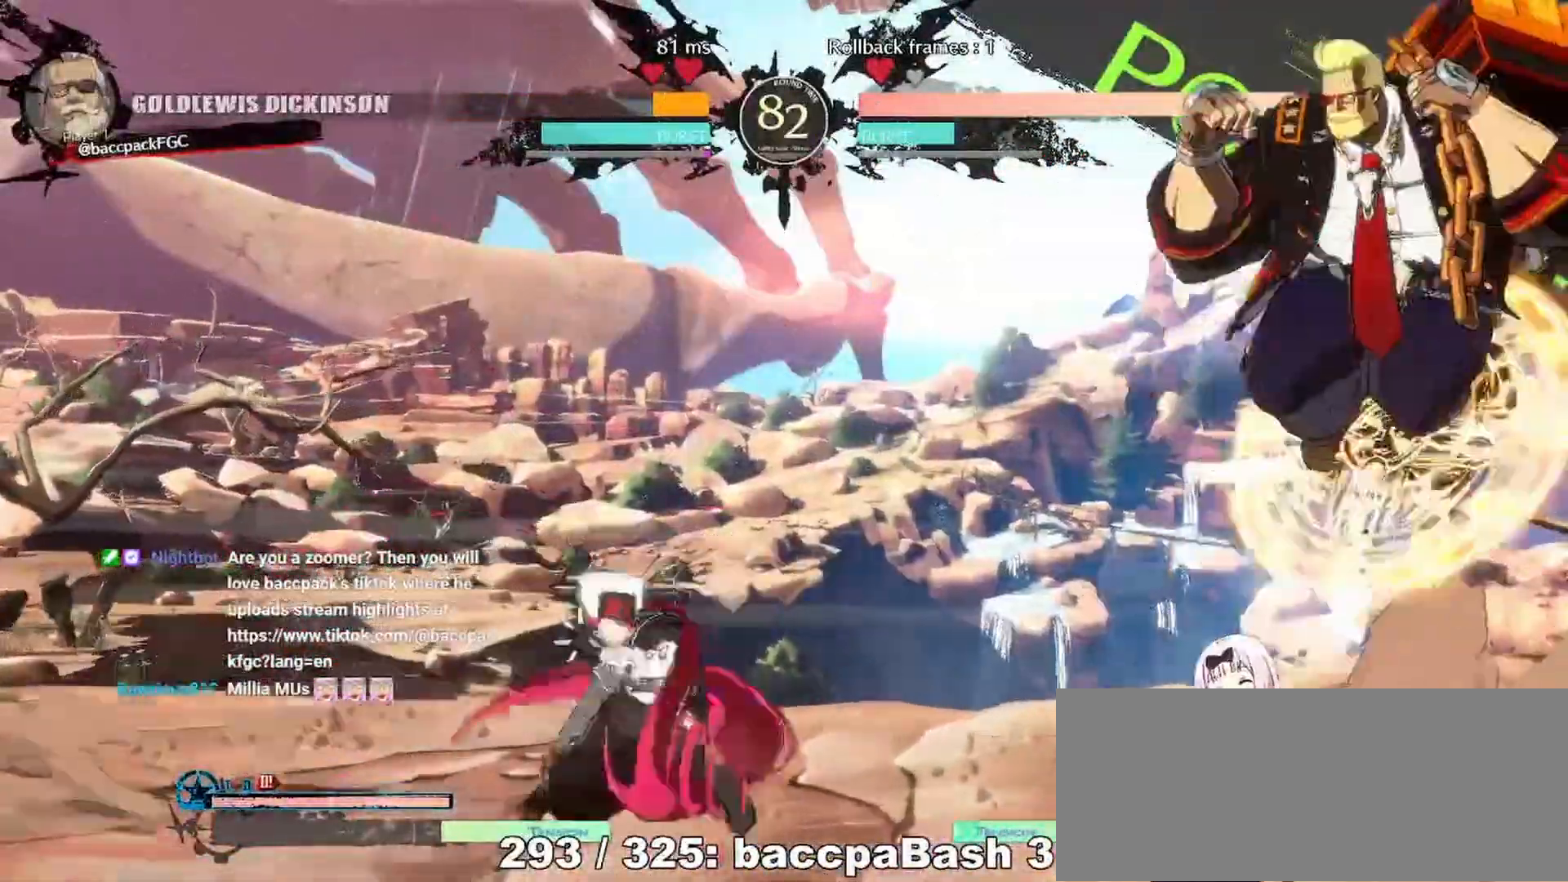
{"dt_ms": 500, "buttons": ["DPAD_RIGHT"], "events": [[17, "L1", "up"], [33, "DPAD_LEFT", "up"], [67, "DPAD_RIGHT", "down"], [83, "DPAD_DOWN", "up"], [117, "CIRCLE", "down"], [217, "CIRCLE", "up"]]}
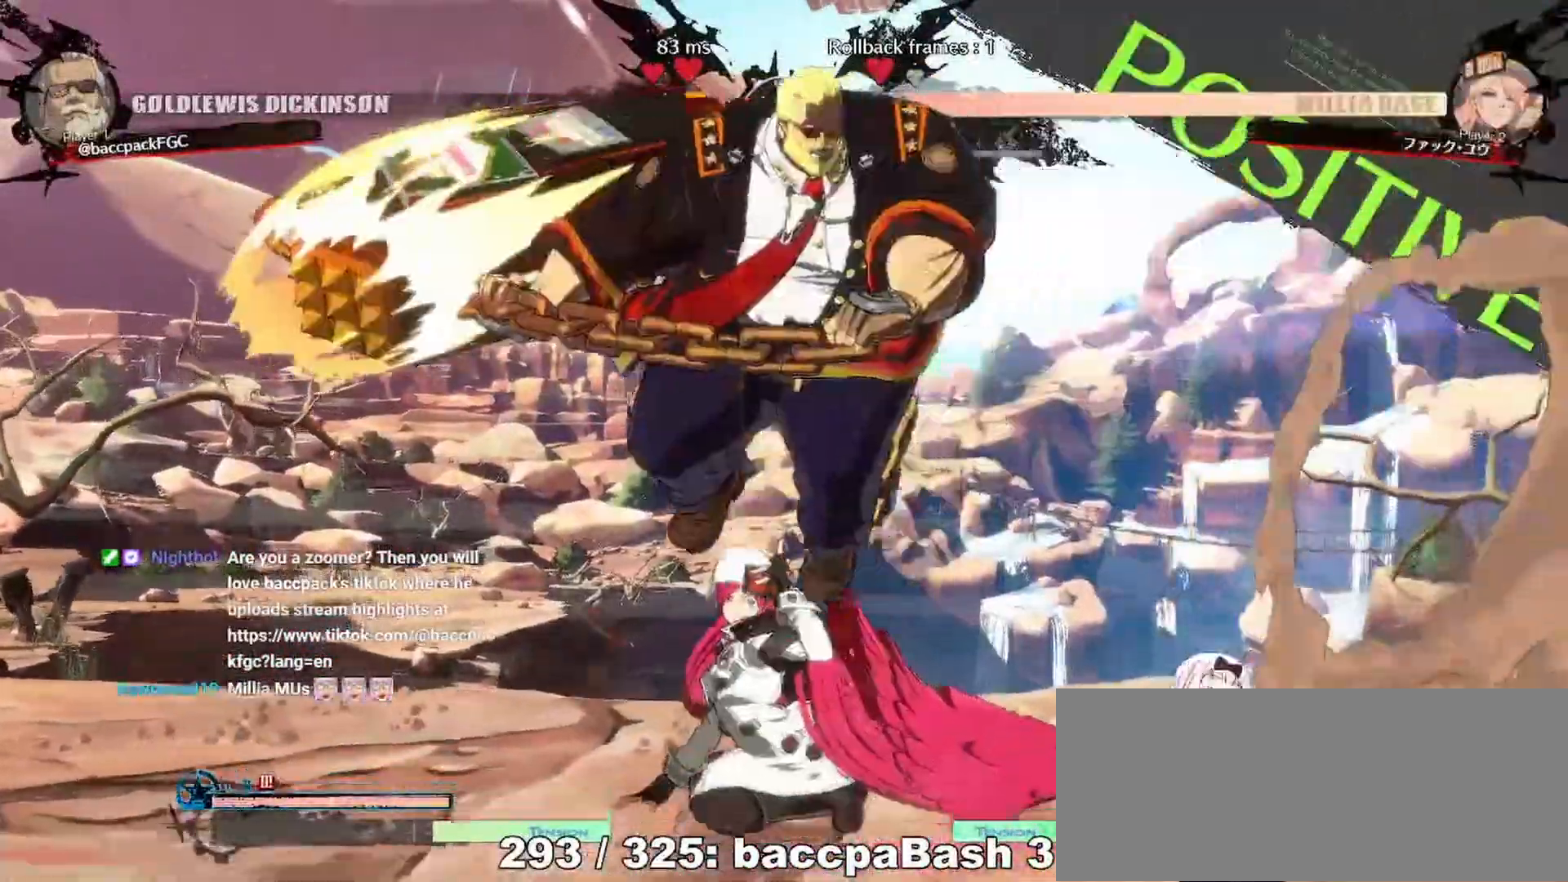
{"dt_ms": 500, "buttons": [], "events": [[467, "DPAD_RIGHT", "up"]]}
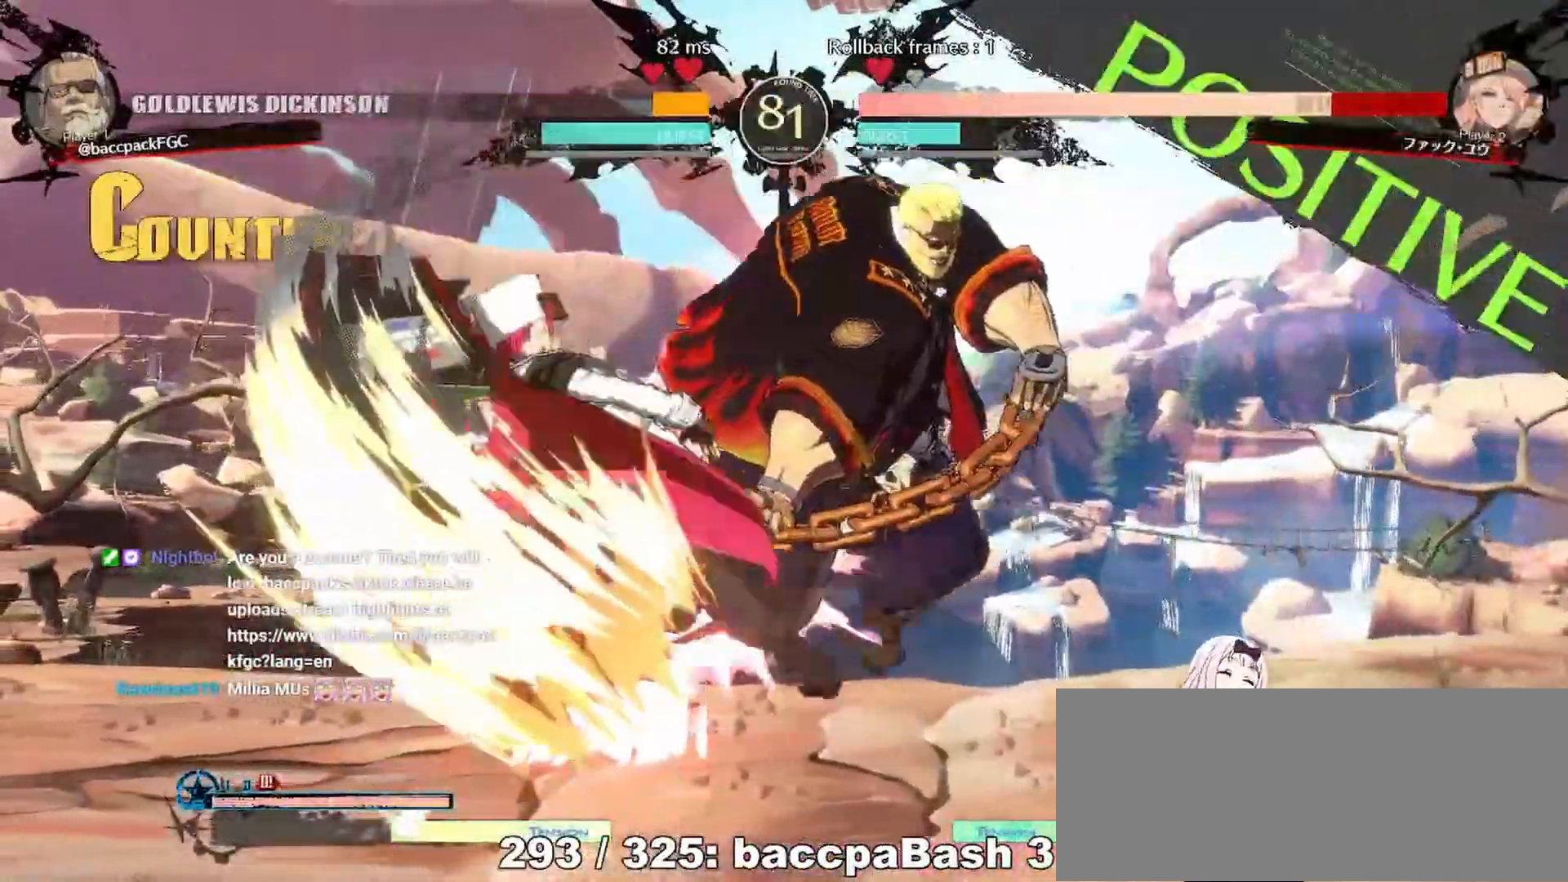
{"dt_ms": 500, "buttons": ["DPAD_LEFT"], "events": [[83, "DPAD_LEFT", "down"], [150, "DPAD_LEFT", "up"], [183, "DPAD_LEFT", "down"]]}
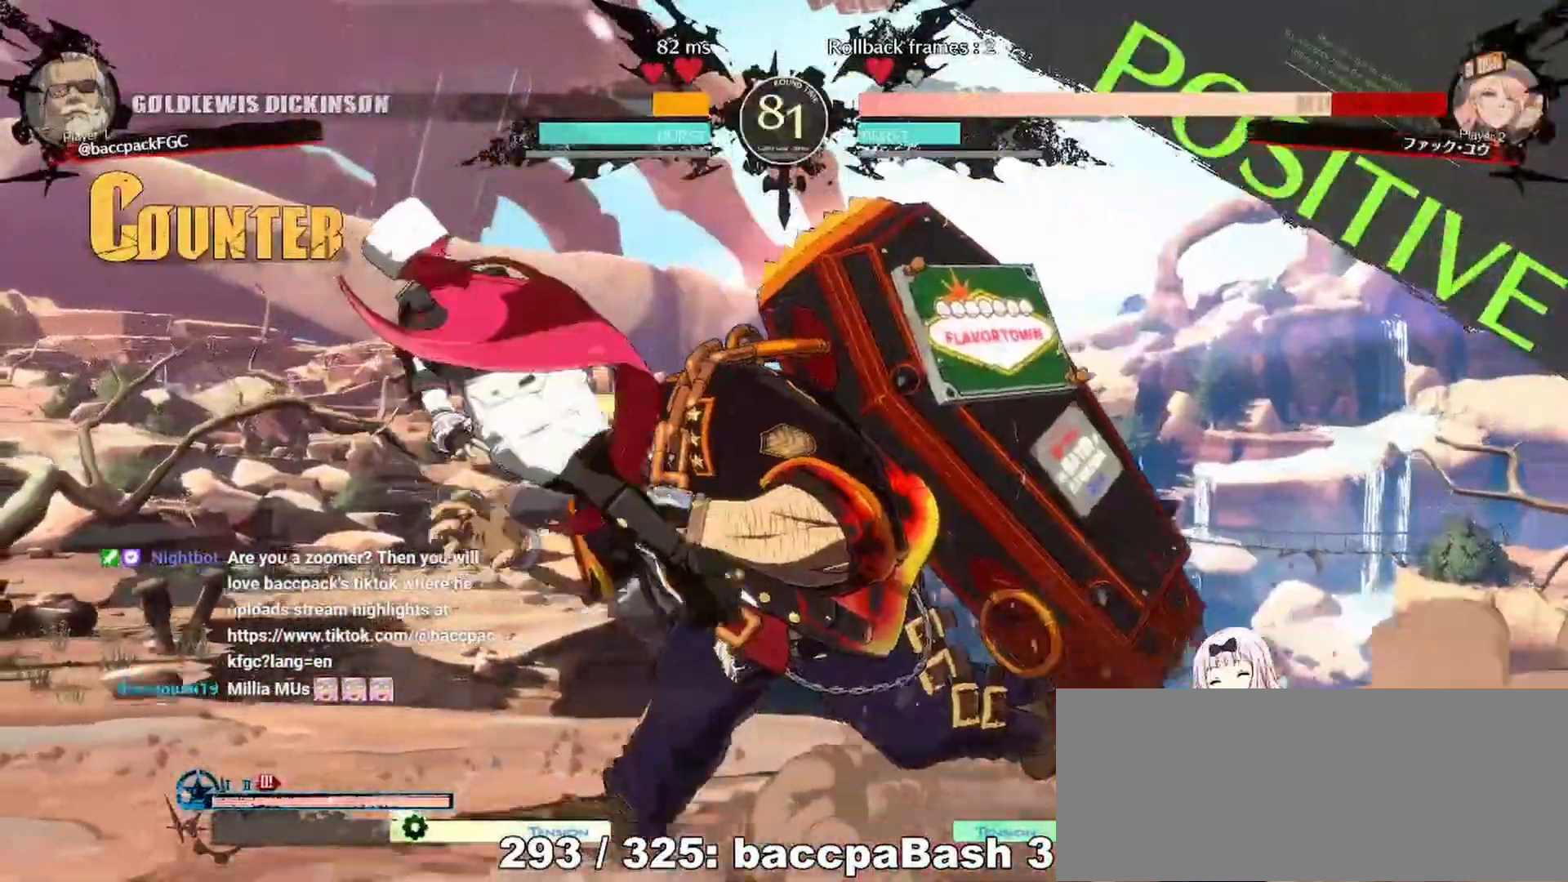
{"dt_ms": 500, "buttons": [], "events": [[483, "DPAD_LEFT", "up"]]}
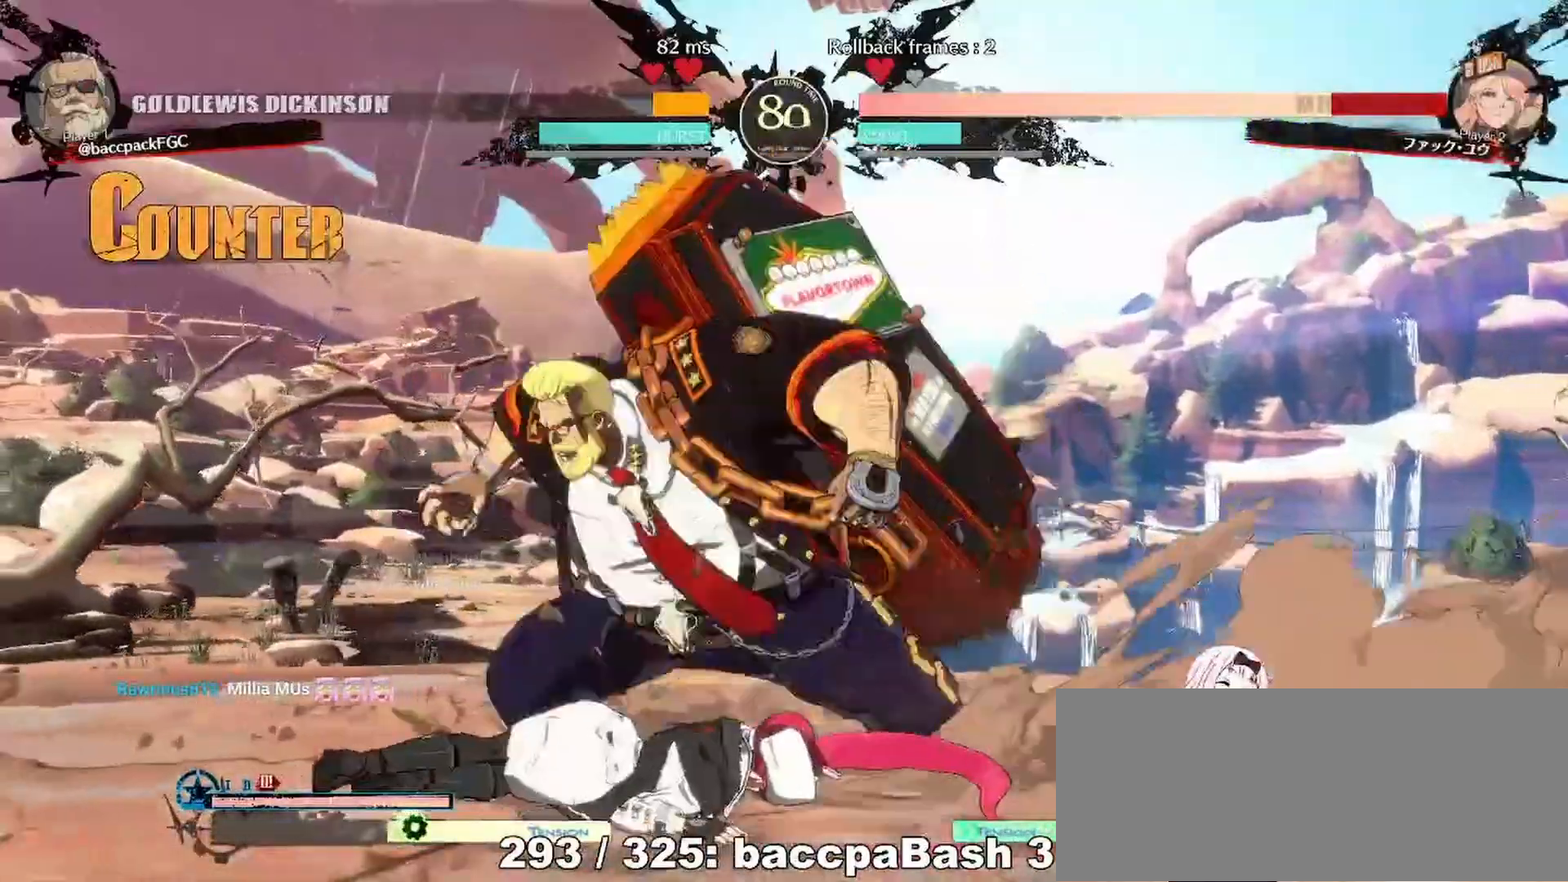
{"dt_ms": 500, "buttons": [], "events": [[150, "DPAD_DOWN", "down"], [217, "DPAD_LEFT", "down"], [267, "DPAD_DOWN", "up"], [300, "DPAD_LEFT", "up"], [300, "DPAD_UP", "down"], [333, "CIRCLE", "down"], [400, "CIRCLE", "up"], [467, "DPAD_UP", "up"]]}
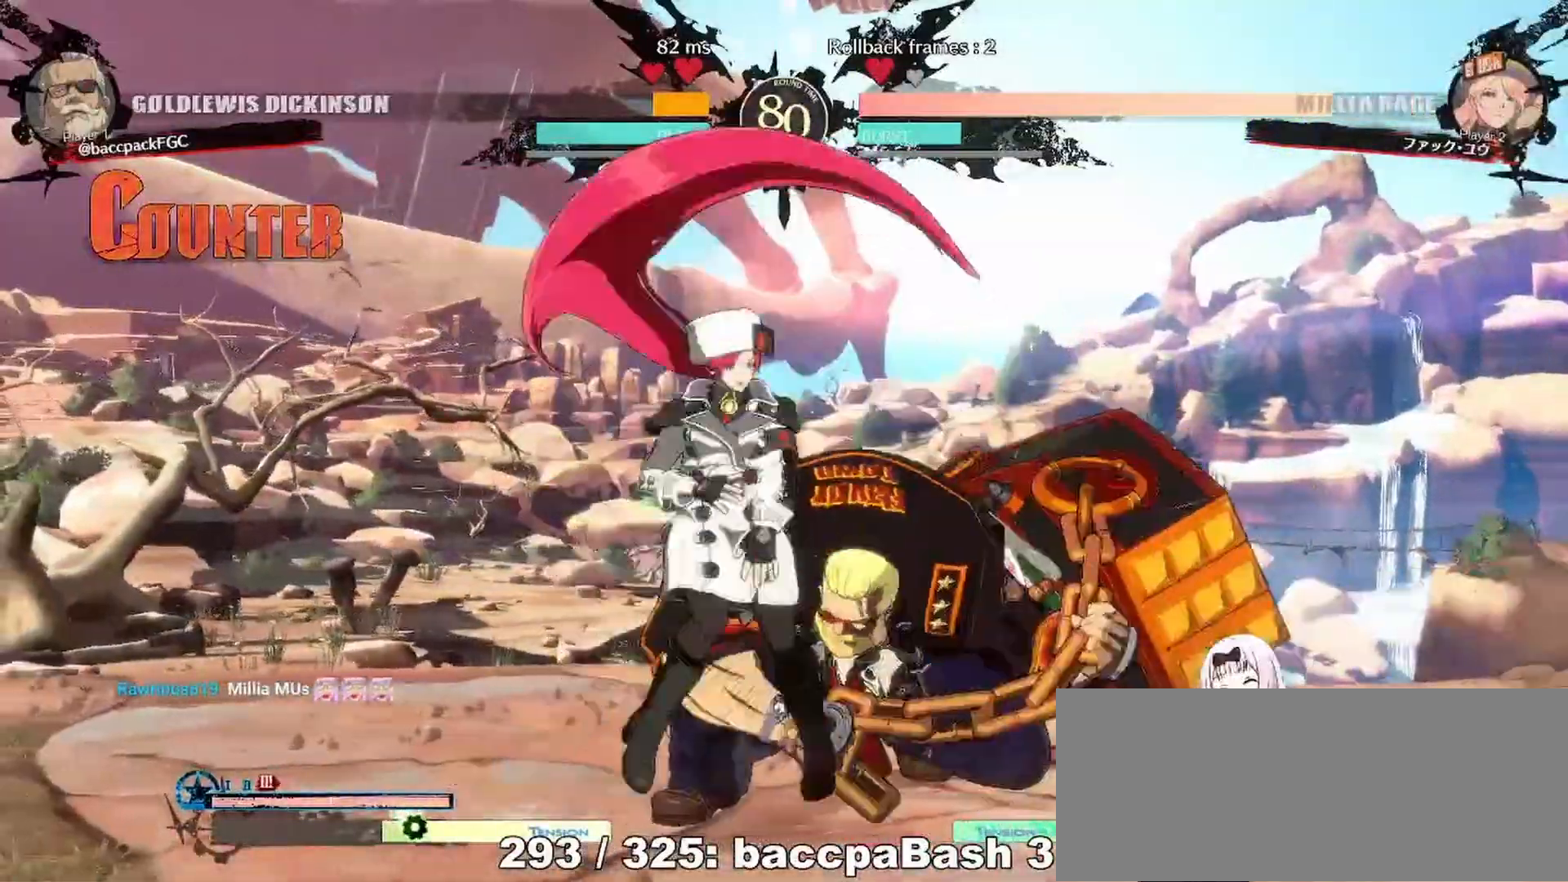
{"dt_ms": 500, "buttons": [], "events": [[33, "TRIANGLE", "down"], [83, "TRIANGLE", "up"], [200, "TRIANGLE", "down"], [250, "TRIANGLE", "up"], [350, "TRIANGLE", "down"], [417, "TRIANGLE", "up"]]}
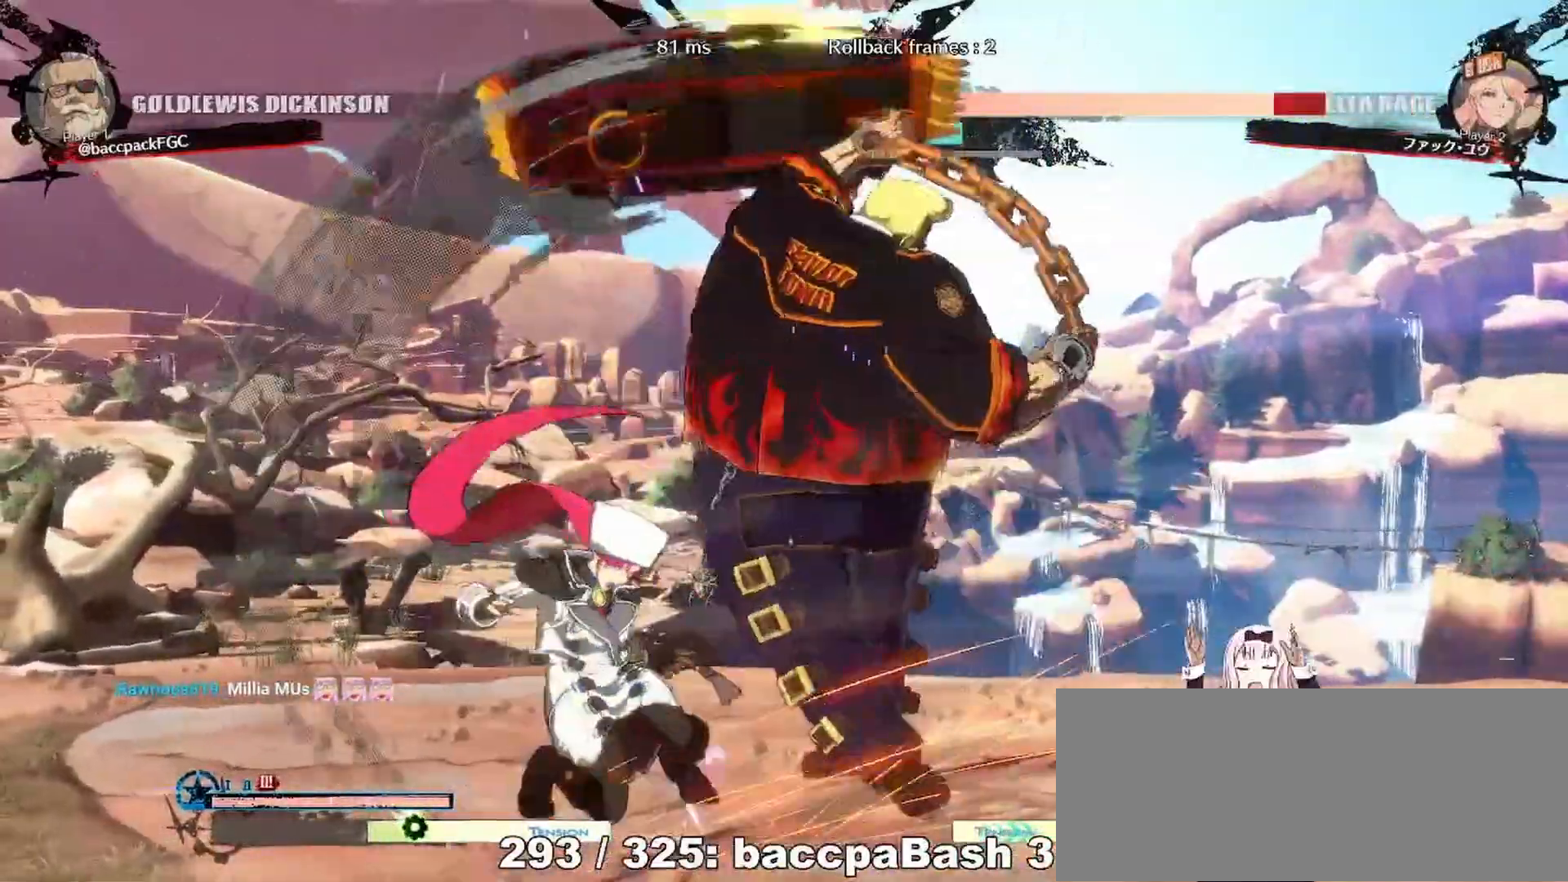
{"dt_ms": 500, "buttons": ["DPAD_UP", "DPAD_RIGHT"], "events": [[17, "TRIANGLE", "down"], [83, "TRIANGLE", "up"], [183, "TRIANGLE", "down"], [233, "TRIANGLE", "up"], [317, "TRIANGLE", "down"], [433, "TRIANGLE", "up"], [450, "DPAD_RIGHT", "down"], [467, "DPAD_UP", "down"]]}
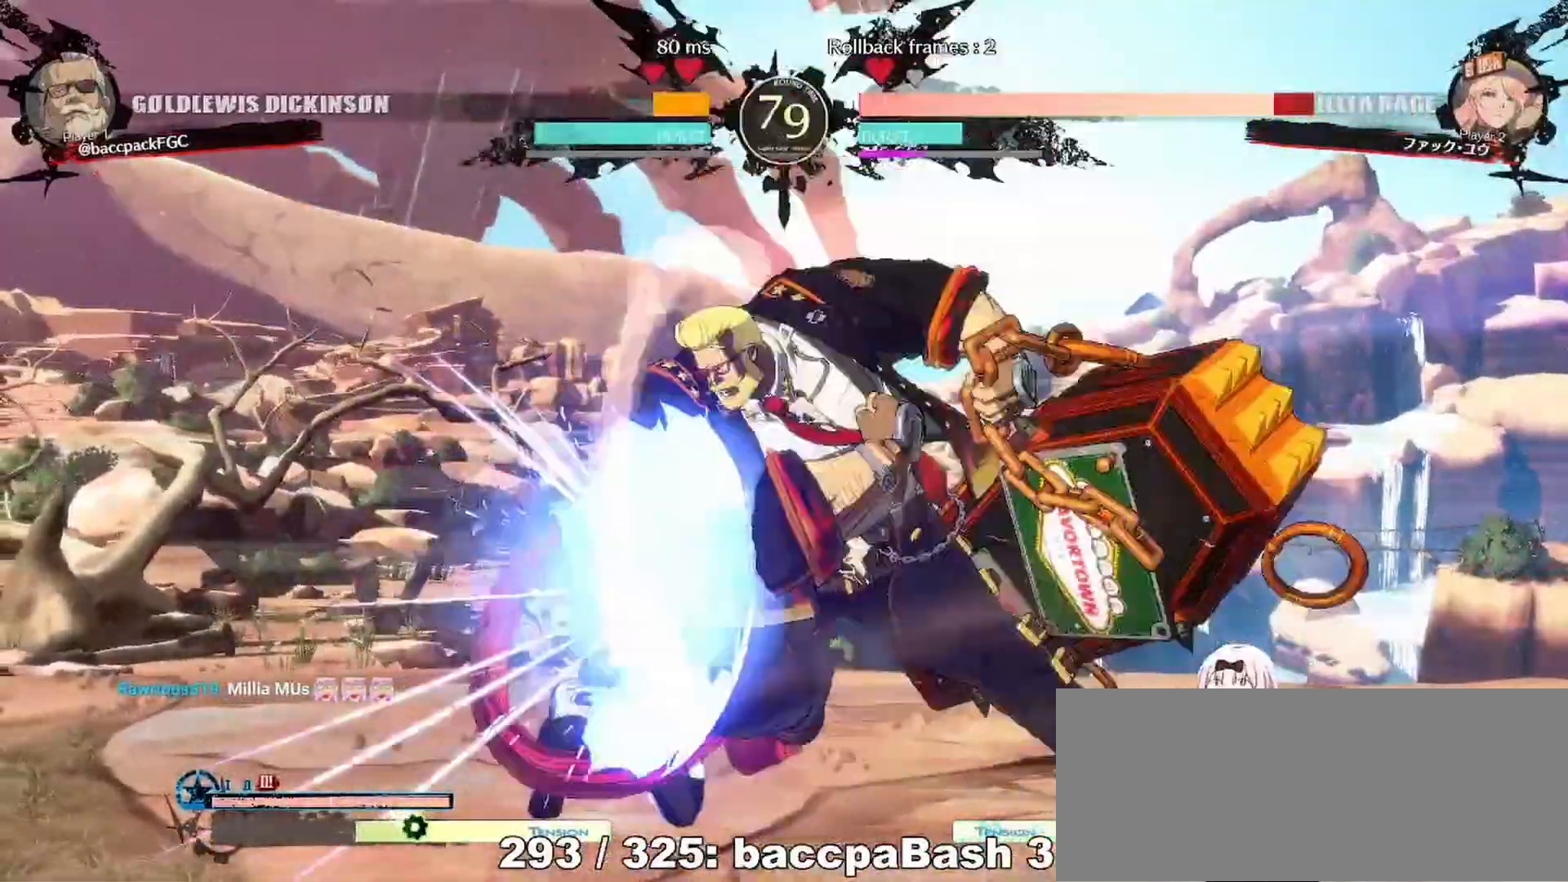
{"dt_ms": 500, "buttons": [], "events": [[17, "DPAD_RIGHT", "up"], [50, "DPAD_LEFT", "down"], [100, "CIRCLE", "down"], [100, "DPAD_UP", "up"], [183, "DPAD_LEFT", "up"], [217, "CIRCLE", "up"]]}
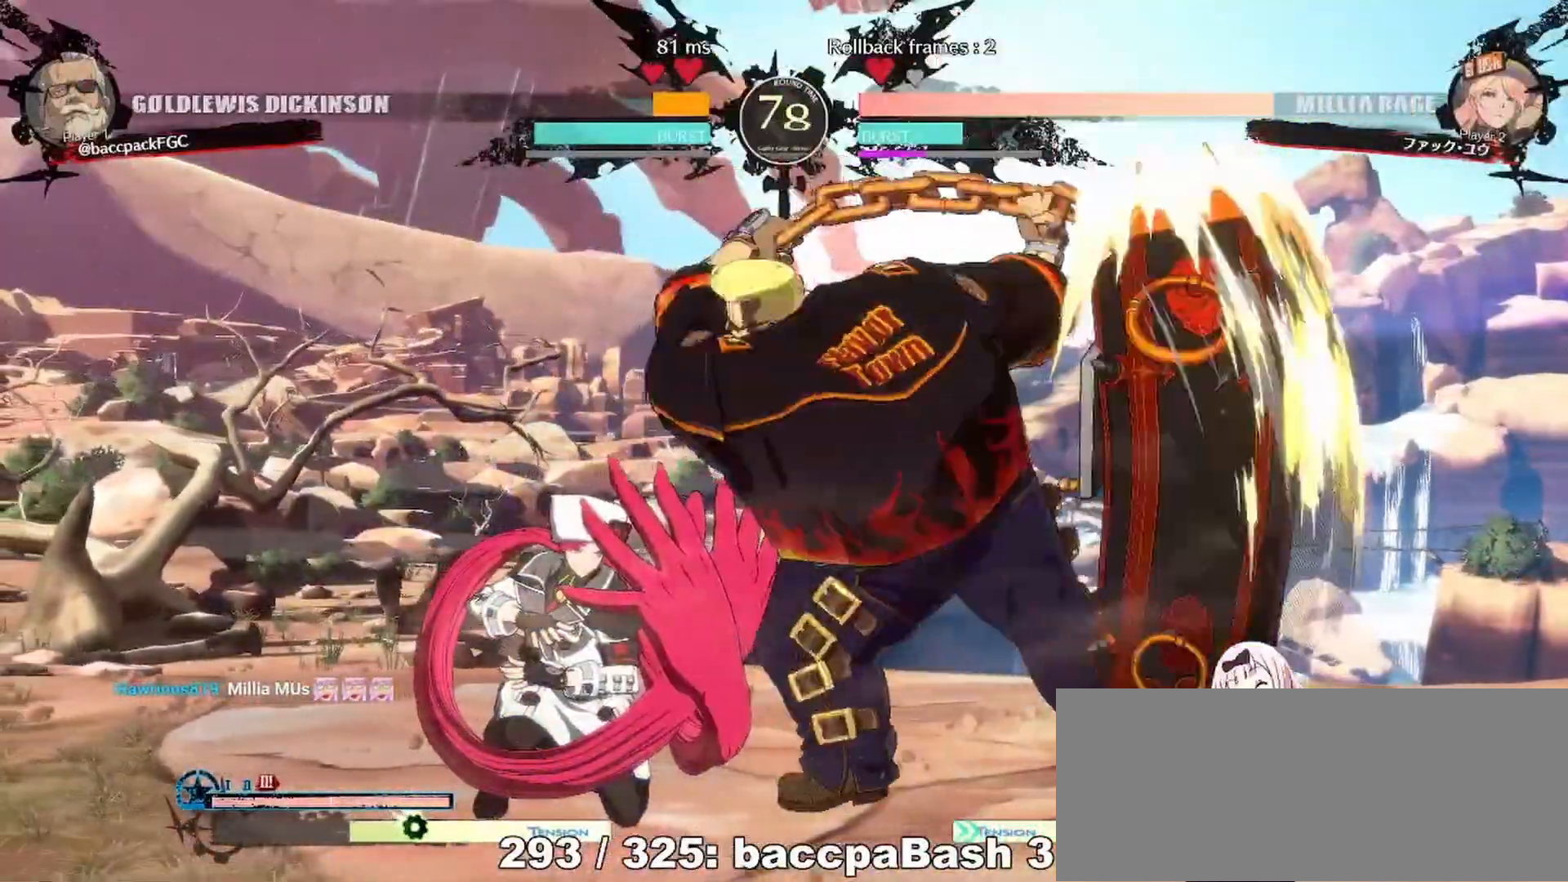
{"dt_ms": 500, "buttons": [], "events": []}
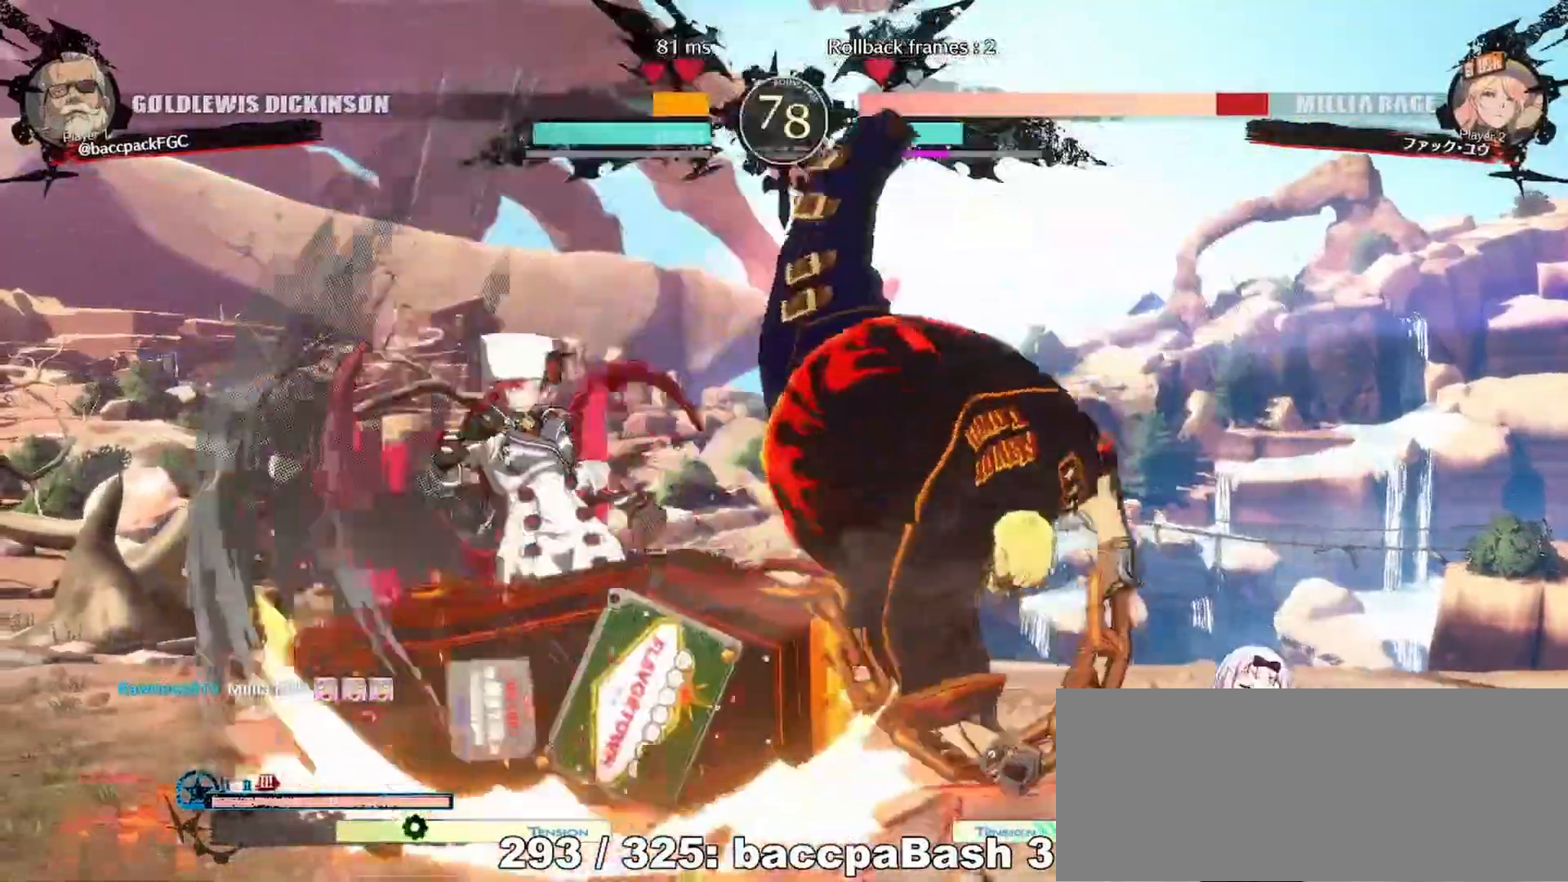
{"dt_ms": 500, "buttons": ["DPAD_UP", "DPAD_RIGHT"], "events": [[67, "DPAD_LEFT", "down"], [100, "DPAD_LEFT", "up"], [200, "DPAD_LEFT", "down"], [367, "DPAD_LEFT", "up"], [417, "TRIANGLE", "down"], [467, "DPAD_RIGHT", "down"], [483, "TRIANGLE", "up"], [500, "DPAD_UP", "down"]]}
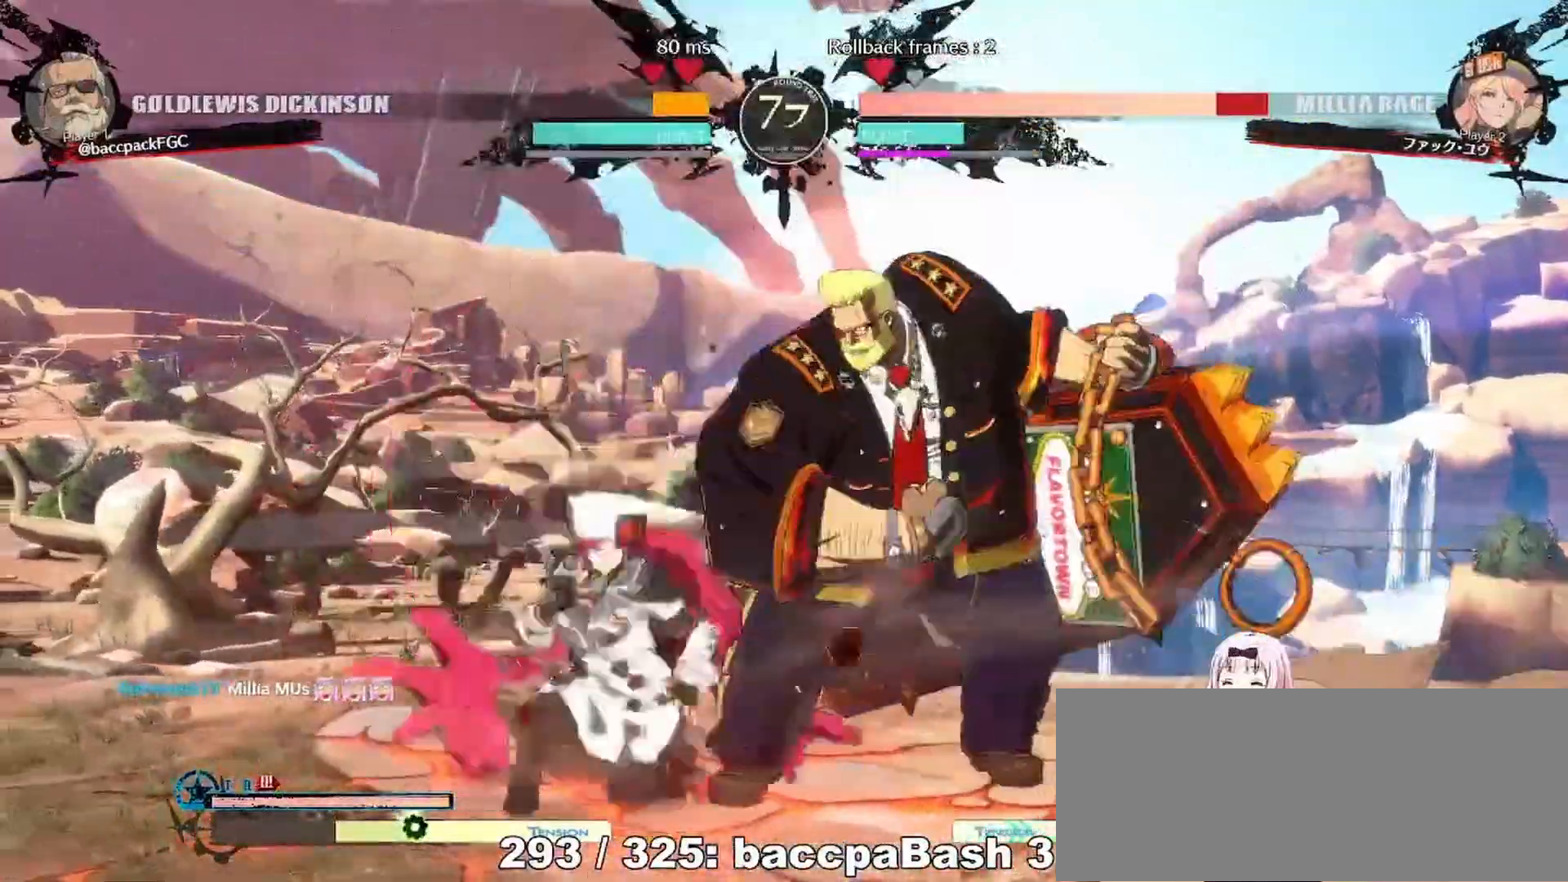
{"dt_ms": 500, "buttons": [], "events": [[33, "DPAD_RIGHT", "up"], [67, "DPAD_LEFT", "down"], [117, "CIRCLE", "down"], [133, "DPAD_UP", "up"], [183, "DPAD_LEFT", "up"], [250, "CIRCLE", "up"]]}
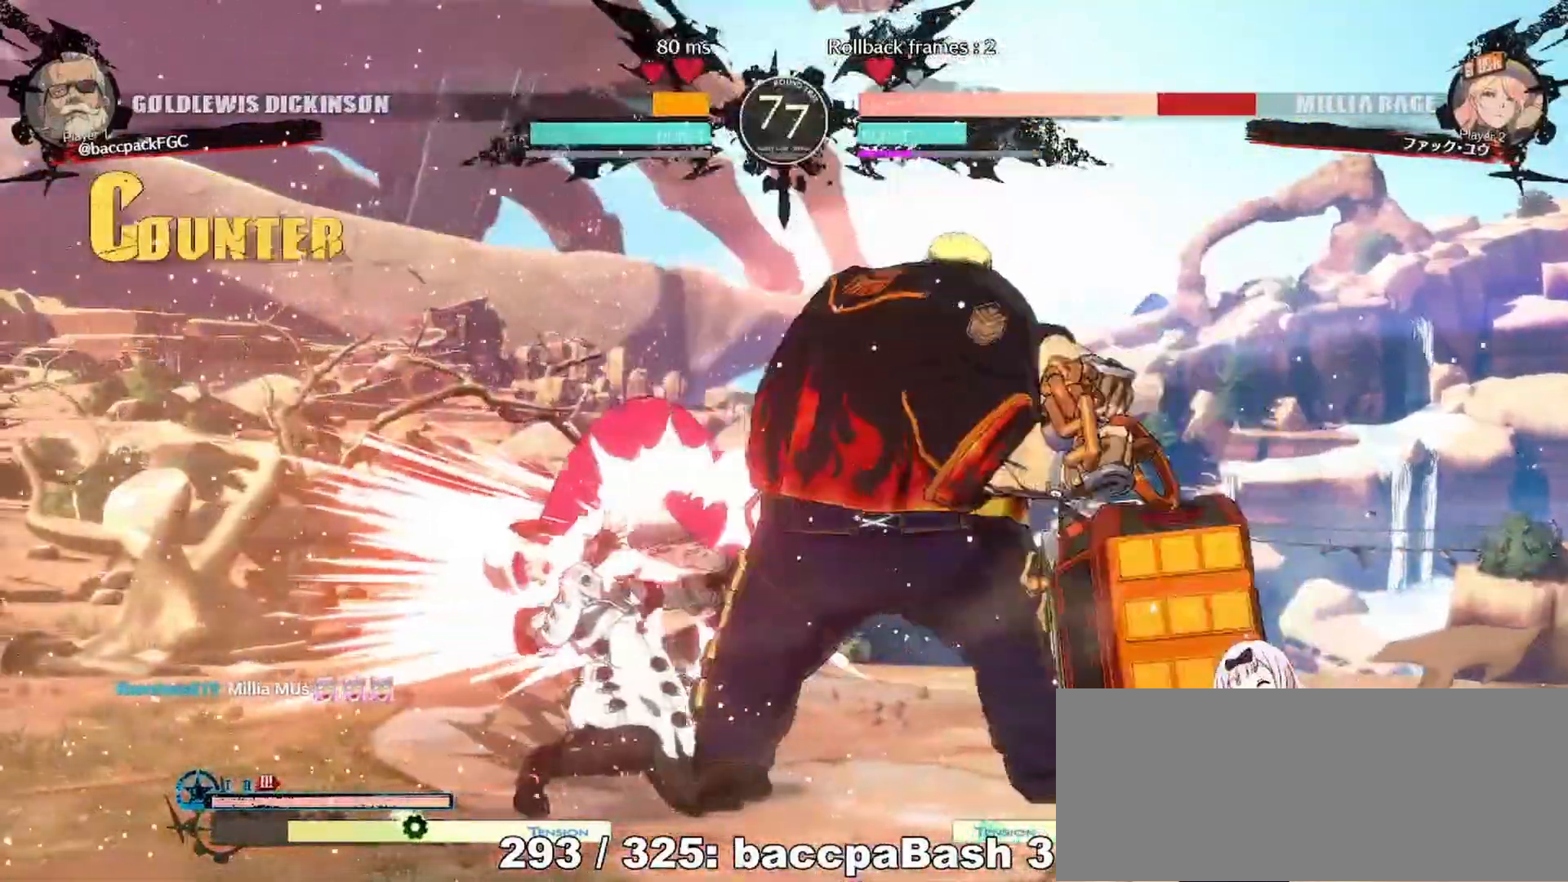
{"dt_ms": 500, "buttons": [], "events": []}
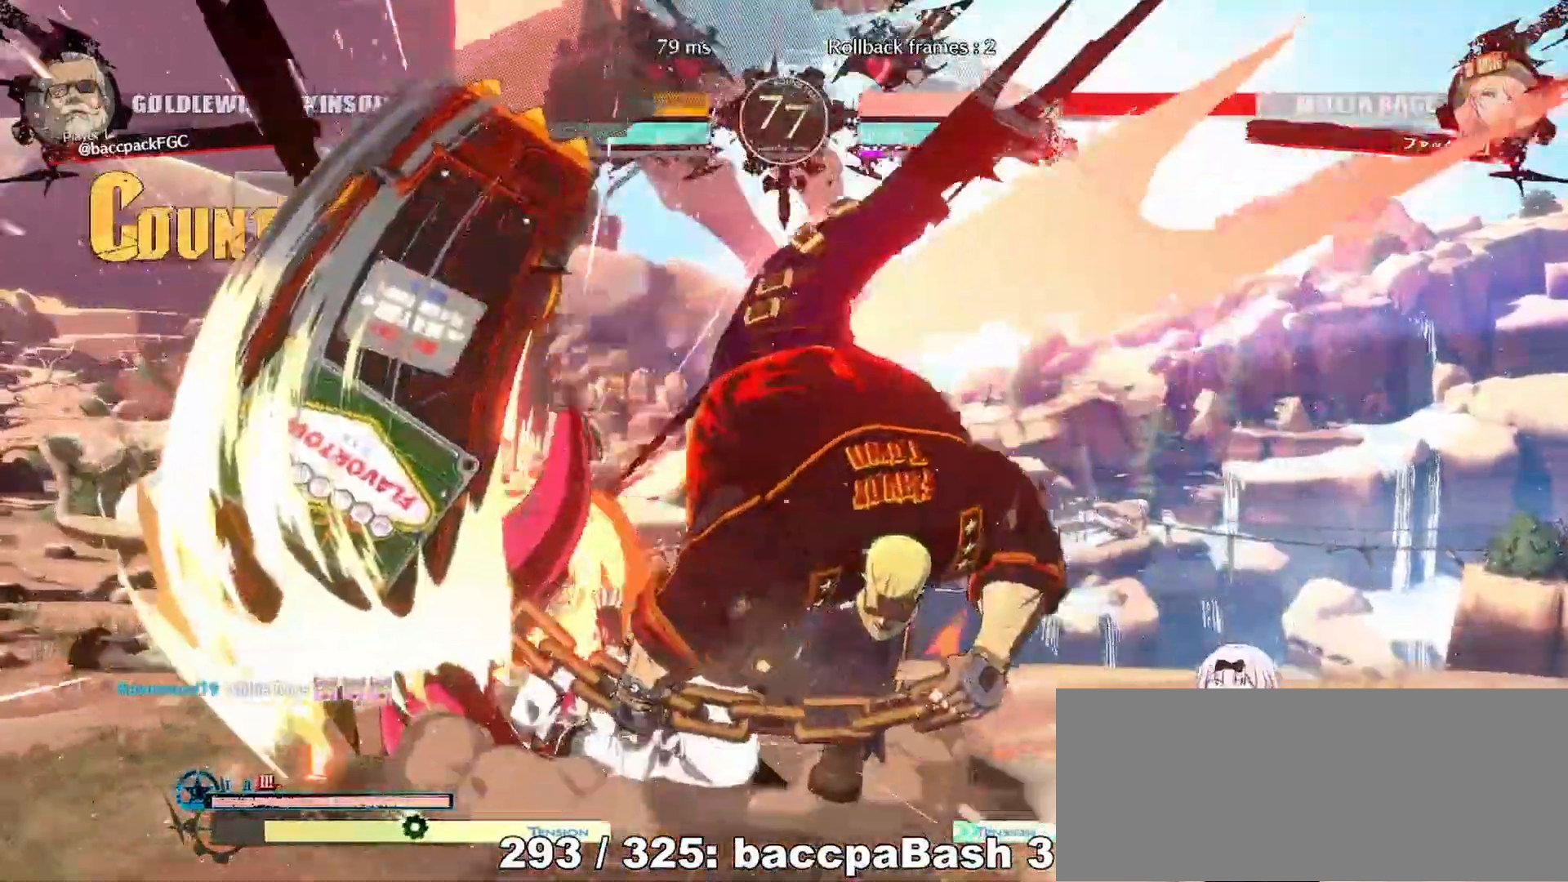
{"dt_ms": 500, "buttons": ["DPAD_LEFT"], "events": [[300, "DPAD_LEFT", "down"], [350, "DPAD_LEFT", "up"], [417, "DPAD_LEFT", "down"]]}
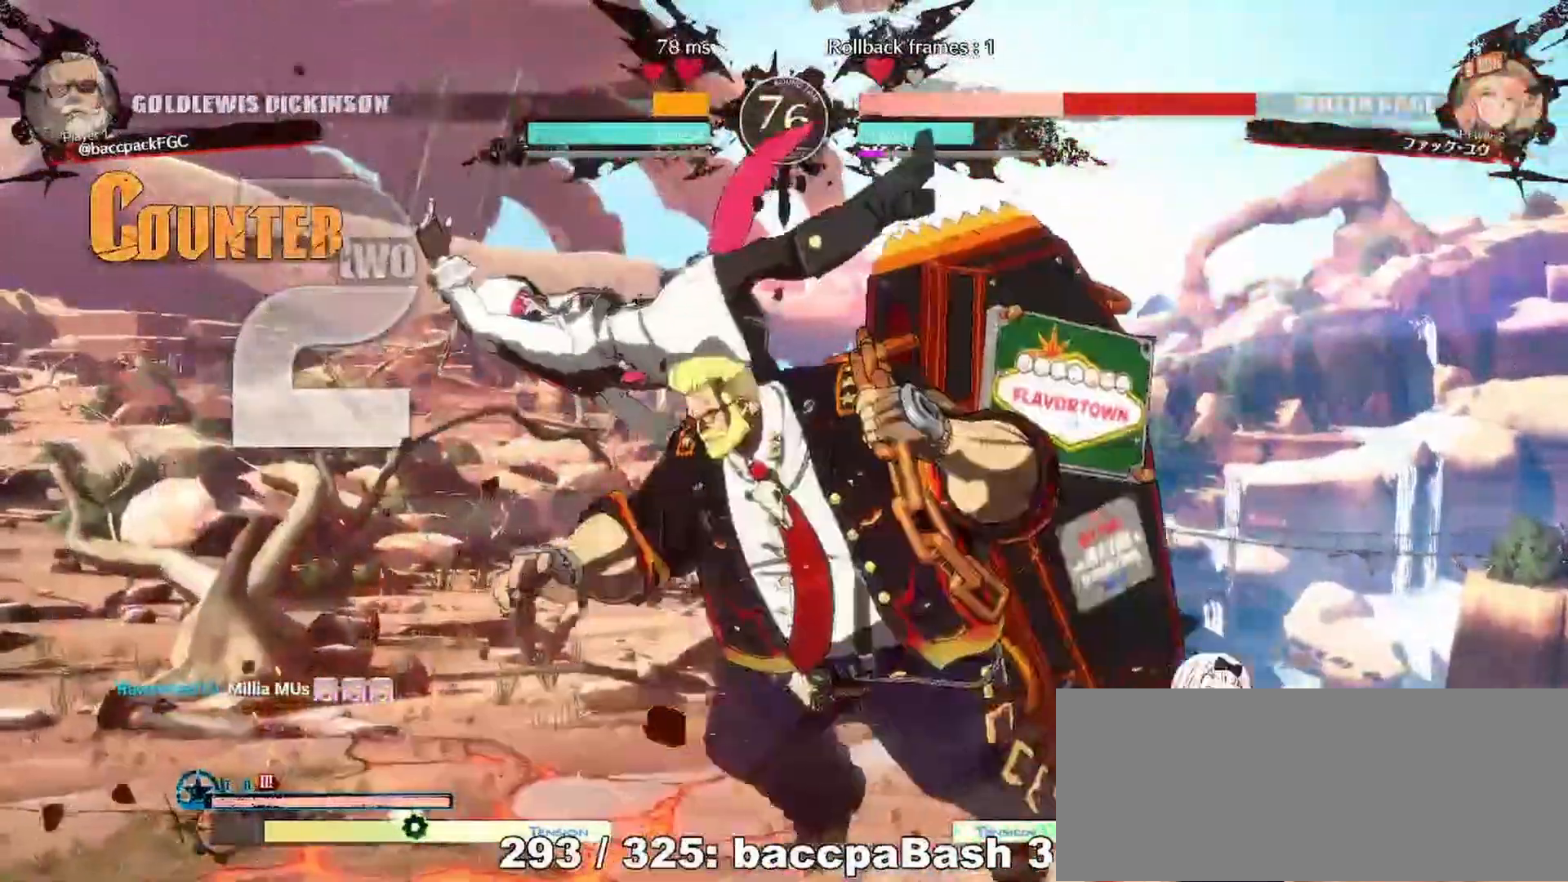
{"dt_ms": 500, "buttons": [], "events": [[67, "DPAD_LEFT", "up"], [67, "TRIANGLE", "down"], [150, "TRIANGLE", "up"], [217, "DPAD_DOWN", "down"], [283, "CIRCLE", "down"], [450, "CIRCLE", "up"], [450, "DPAD_DOWN", "up"]]}
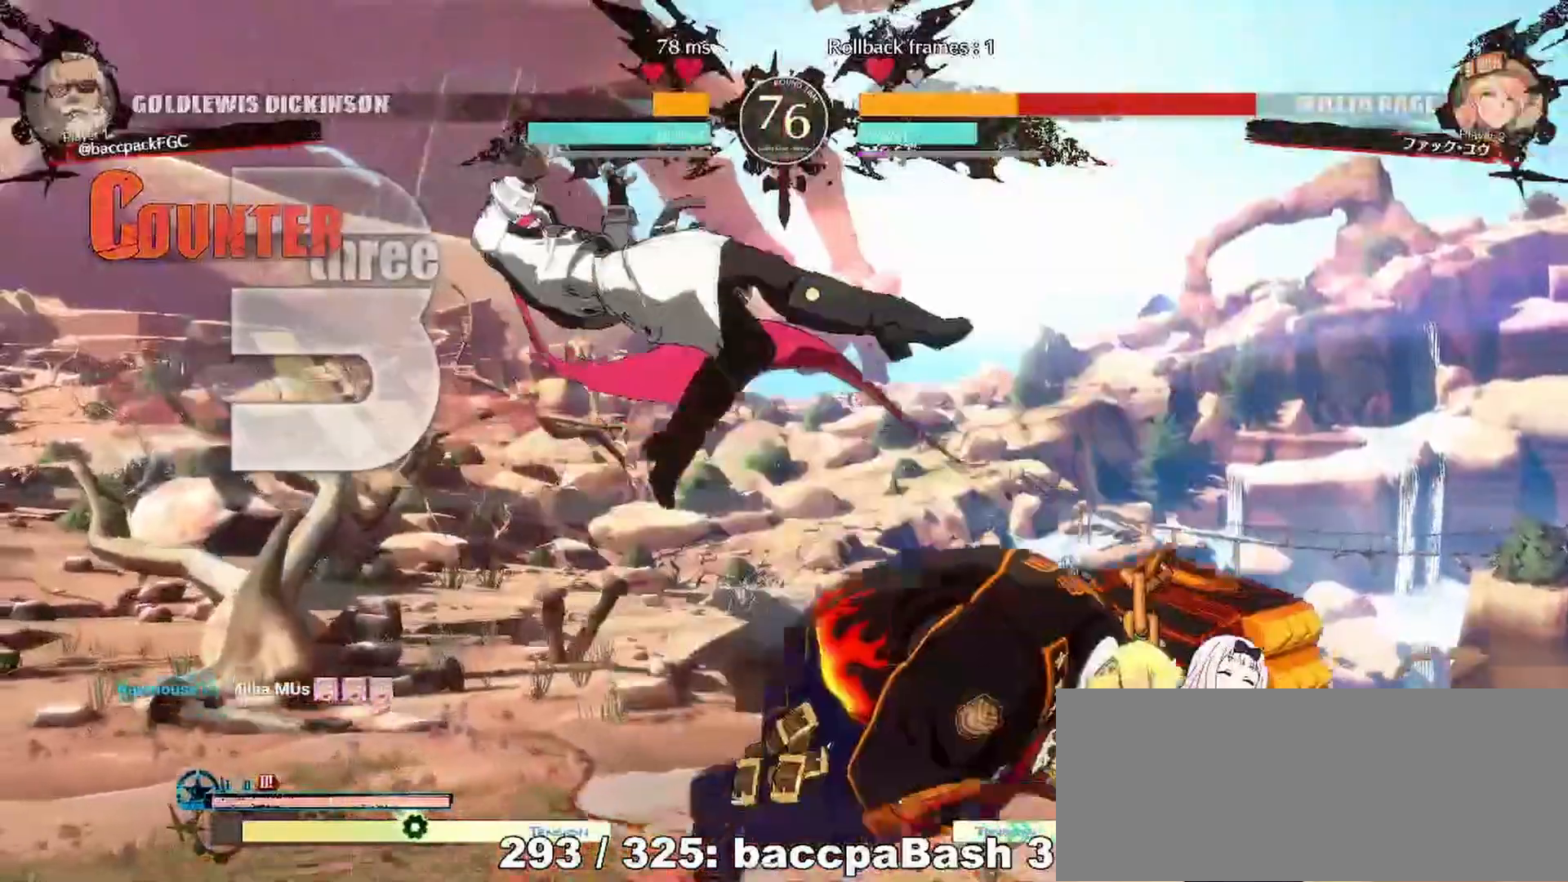
{"dt_ms": 500, "buttons": [], "events": [[267, "DPAD_RIGHT", "down"], [300, "DPAD_DOWN", "down"], [350, "DPAD_RIGHT", "up"], [383, "DPAD_LEFT", "down"], [417, "CIRCLE", "down"], [417, "DPAD_DOWN", "up"], [483, "CIRCLE", "up"], [483, "DPAD_LEFT", "up"]]}
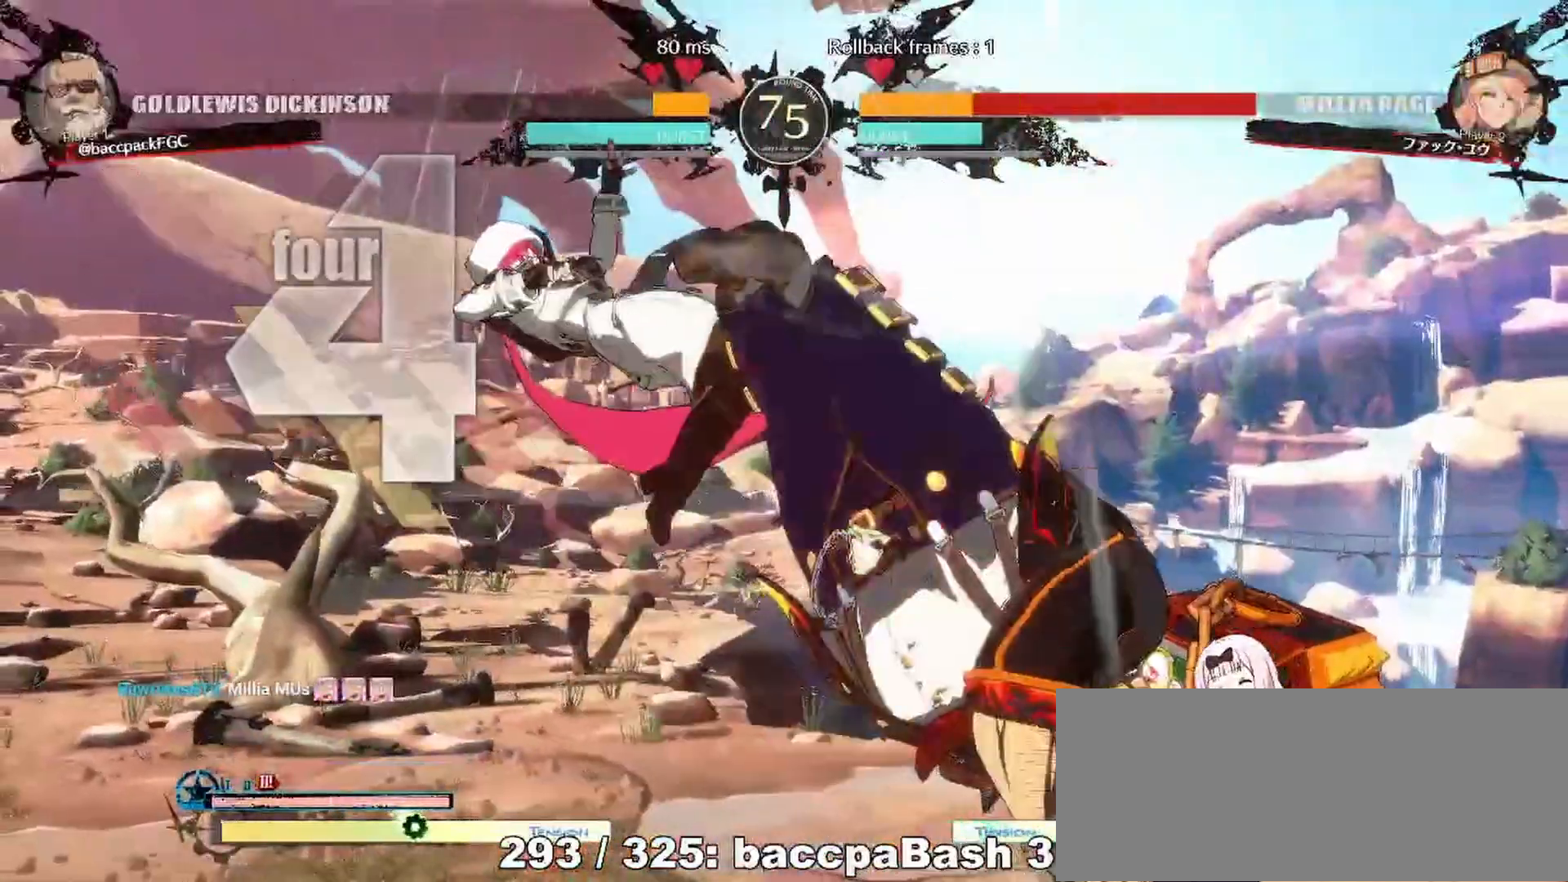
{"dt_ms": 500, "buttons": [], "events": [[100, "CIRCLE", "down"], [183, "CIRCLE", "up"], [250, "CIRCLE", "down"], [367, "CIRCLE", "up"]]}
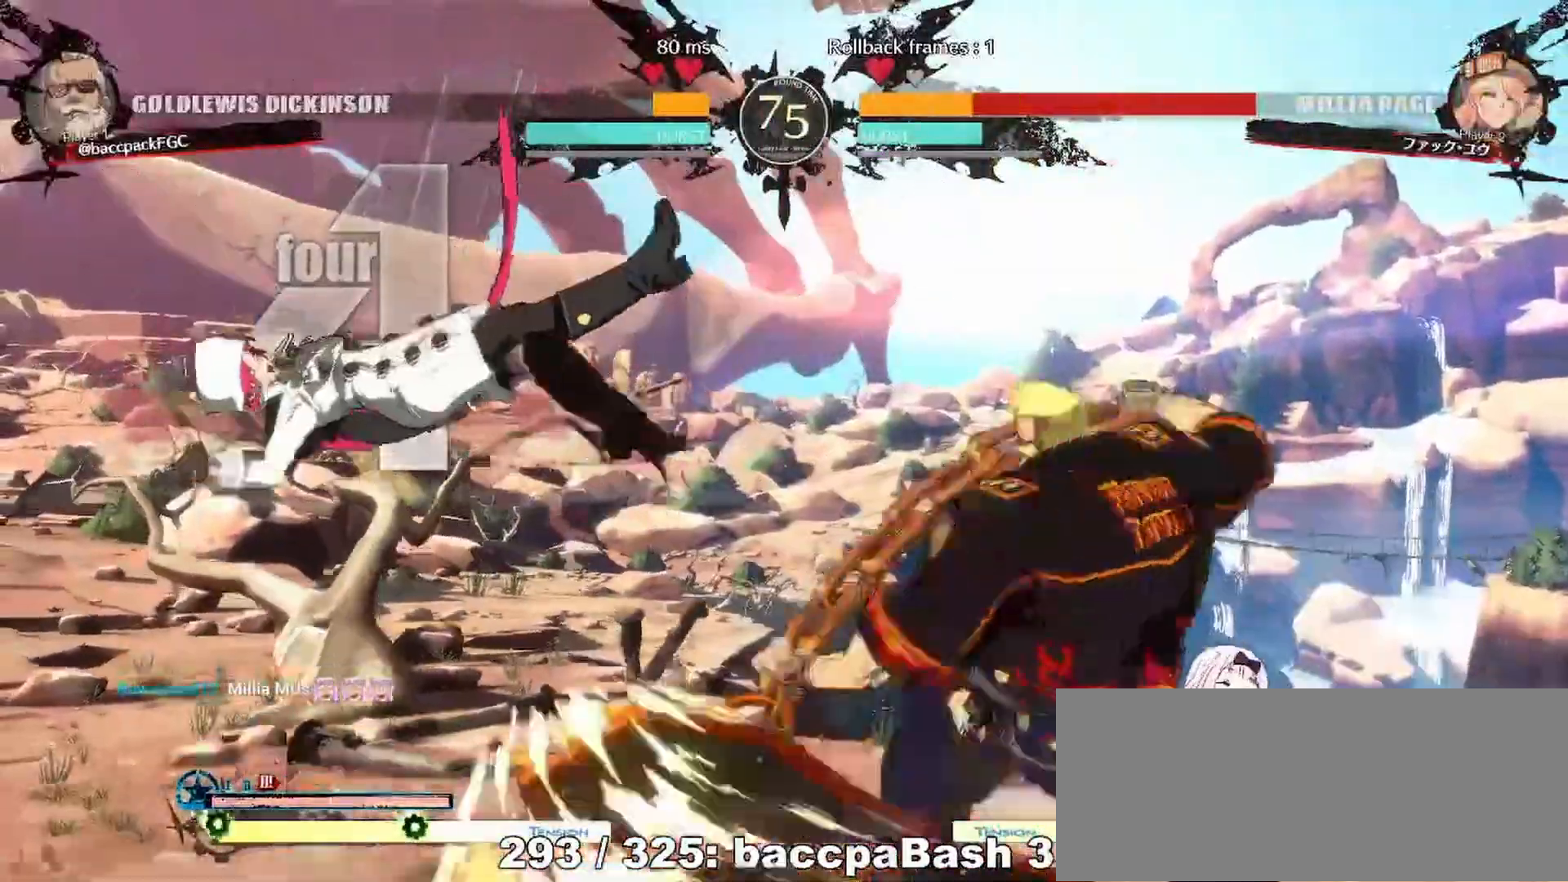
{"dt_ms": 500, "buttons": [], "events": [[433, "DPAD_LEFT", "down"], [467, "DPAD_LEFT", "up"]]}
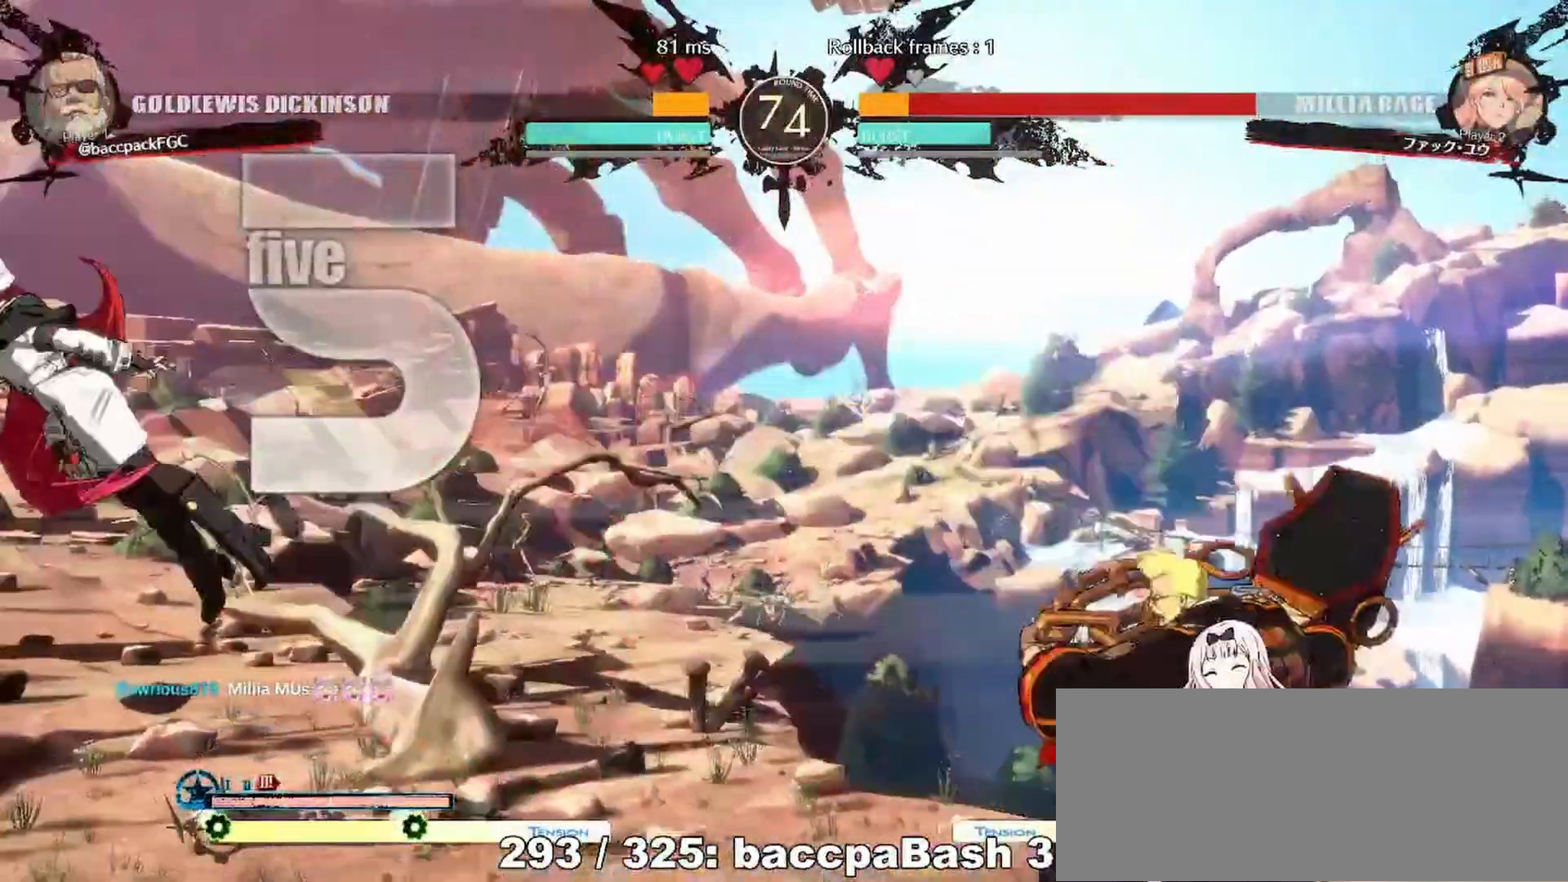
{"dt_ms": 500, "buttons": ["DPAD_LEFT"], "events": [[50, "DPAD_LEFT", "down"]]}
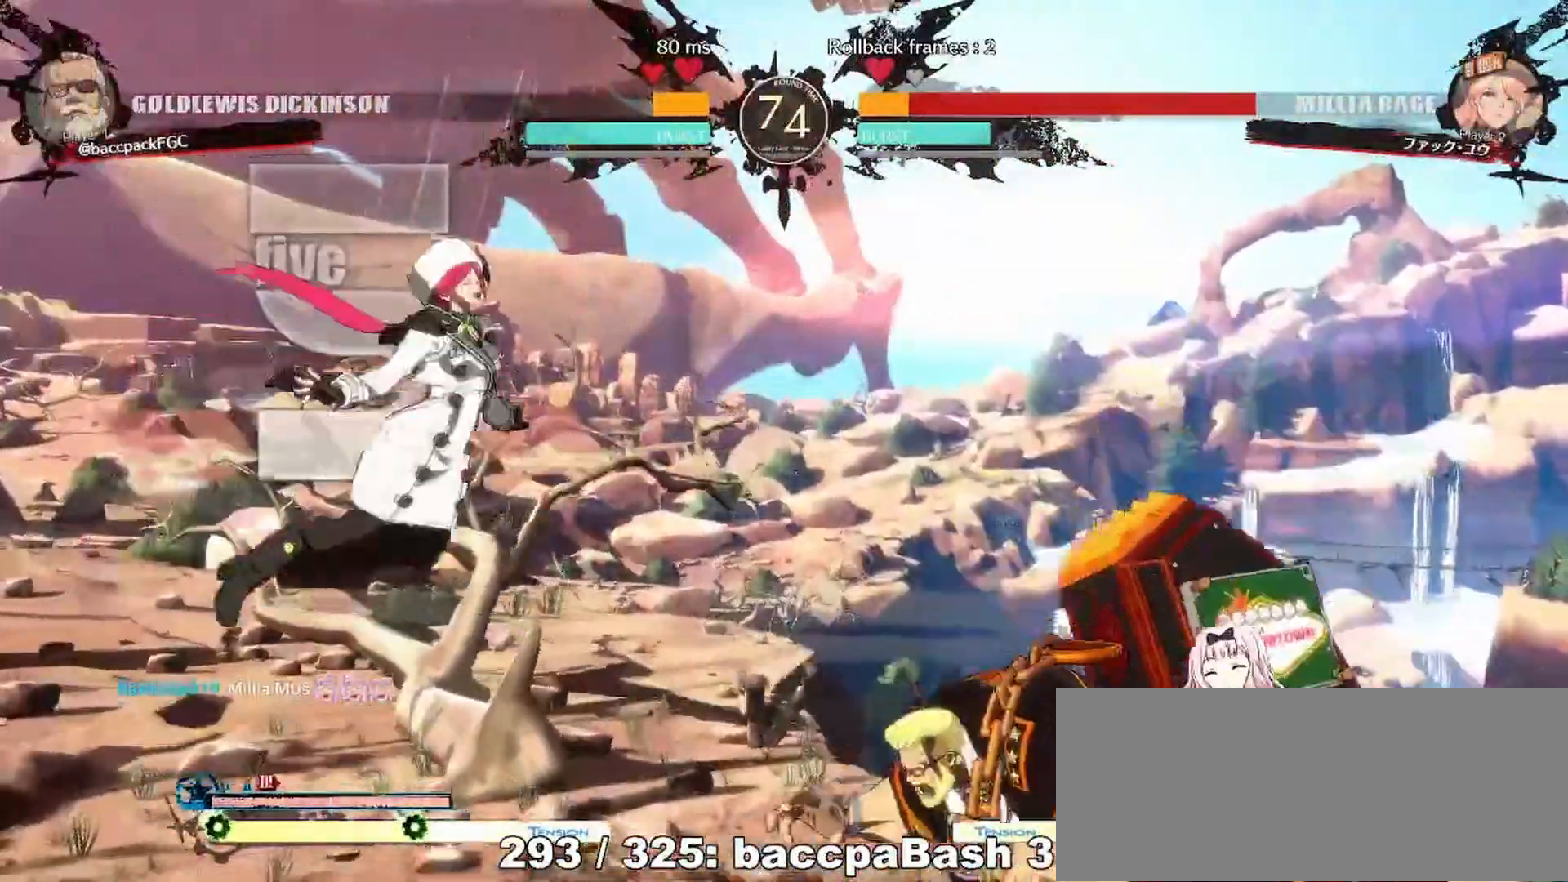
{"dt_ms": 500, "buttons": [], "events": [[100, "DPAD_LEFT", "up"], [133, "CROSS", "down"], [200, "CROSS", "up"], [217, "DPAD_LEFT", "down"], [233, "DPAD_DOWN", "down"], [283, "DPAD_LEFT", "up"], [350, "DPAD_RIGHT", "down"], [367, "CIRCLE", "down"], [367, "DPAD_DOWN", "up"], [467, "CIRCLE", "up"], [467, "DPAD_RIGHT", "up"]]}
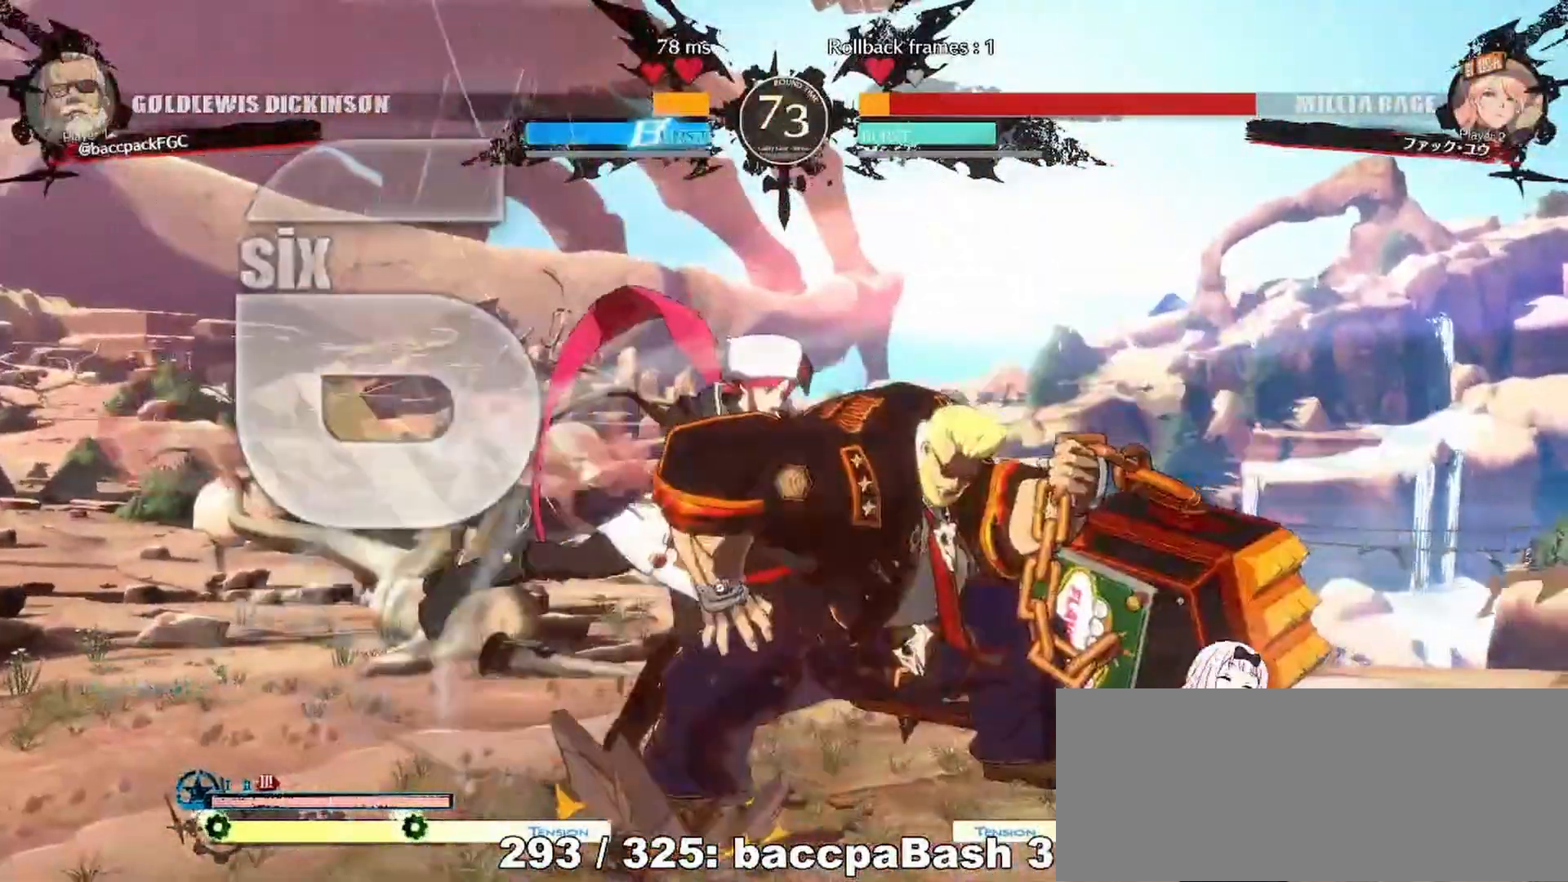
{"dt_ms": 1000, "buttons": []}